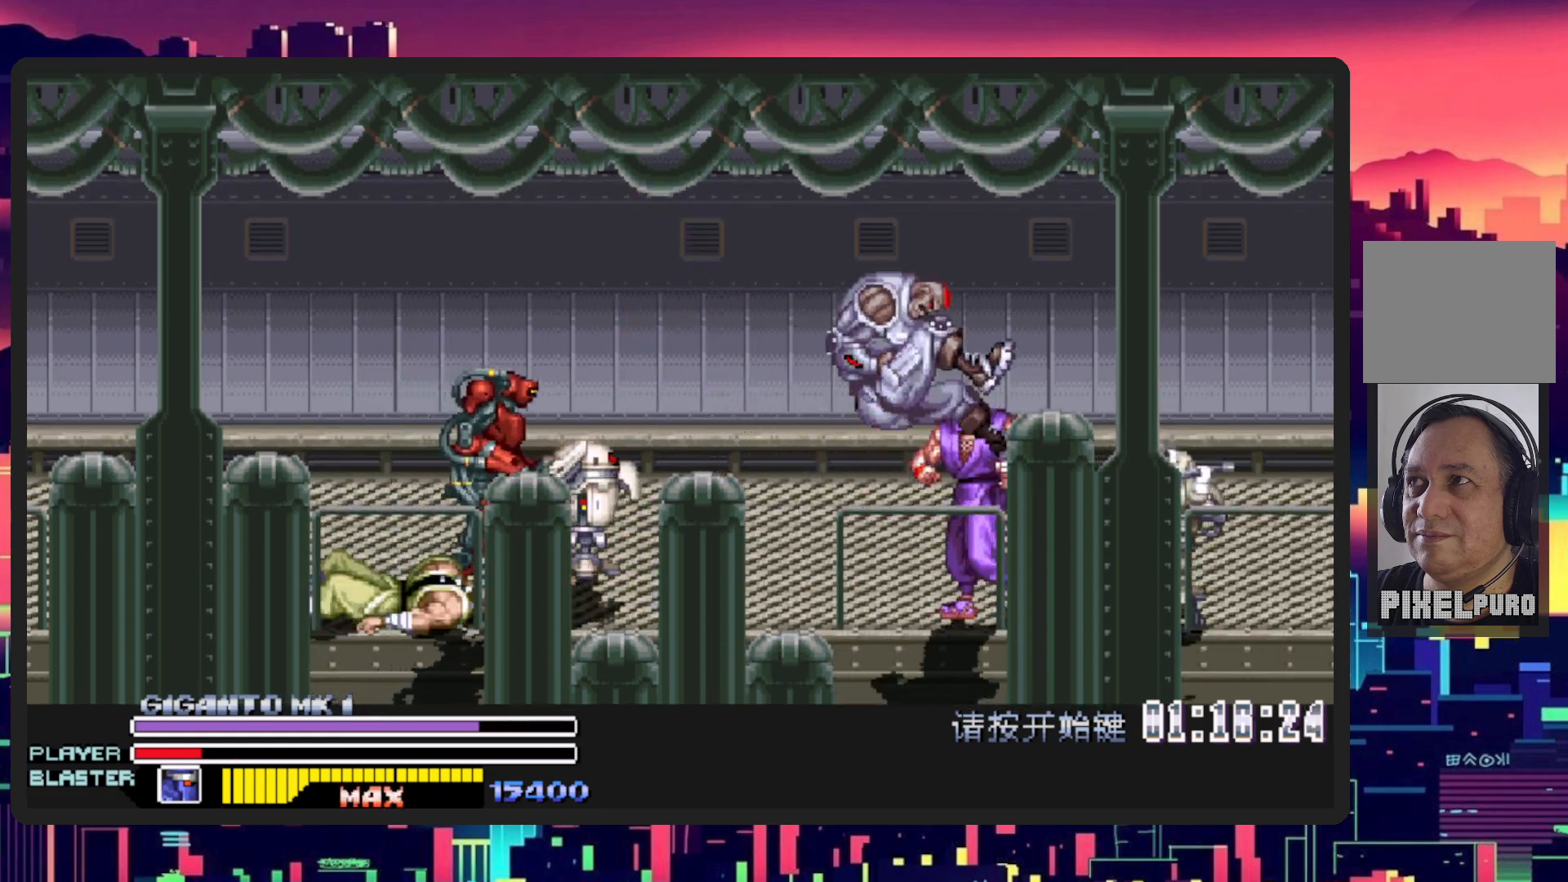
Gameplay with a controller (Nintendo layout); each line is a JSON object with the inputs held at the frame after it. "events" lists button and stick changes between this image and that frame as [ms after this image, input, new state], when the widget could be followed in between. Not read: L2 L3 R2 R3 left_stick right_stick.
{"buttons": ["DPAD_LEFT"], "events": []}
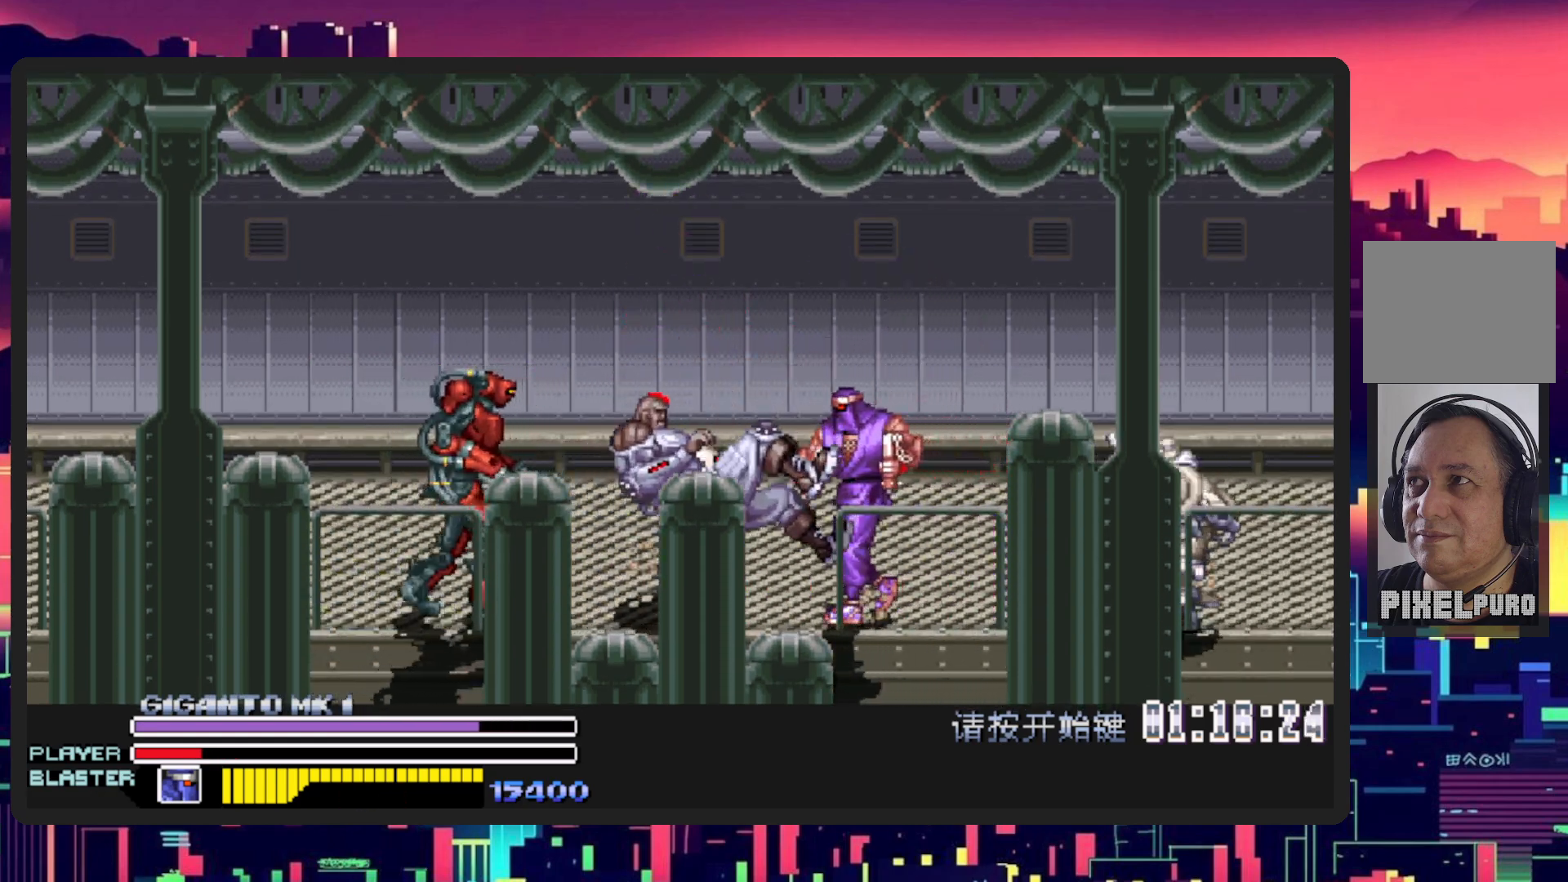
{"buttons": ["DPAD_LEFT"], "events": [[34, "DPAD_DOWN", "down"], [84, "L1", "down"], [351, "DPAD_DOWN", "up"], [351, "L1", "up"]]}
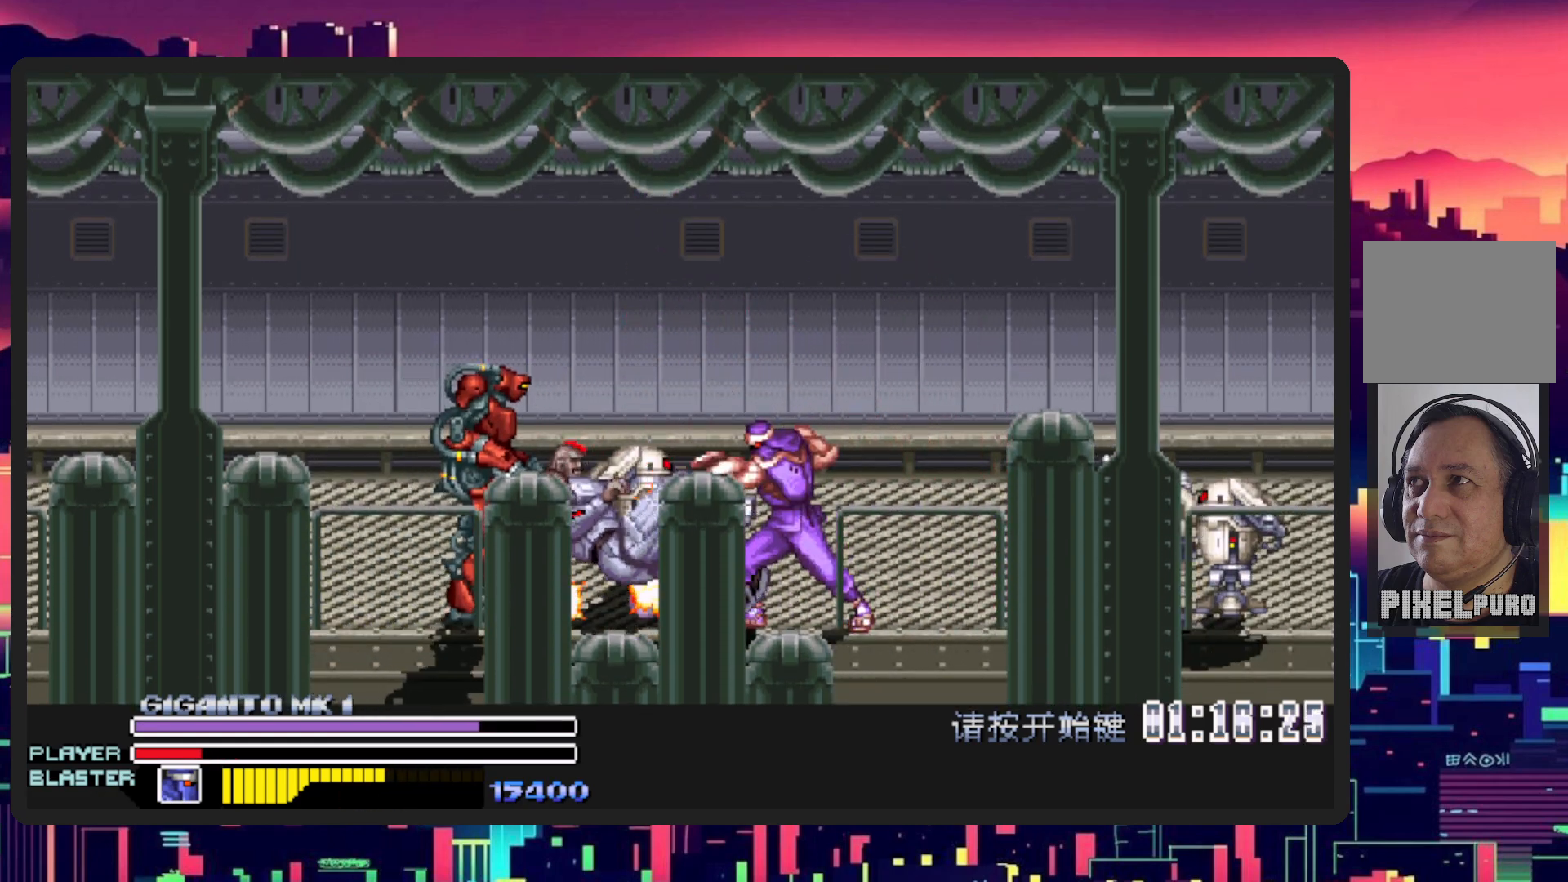
{"buttons": ["DPAD_LEFT"], "events": []}
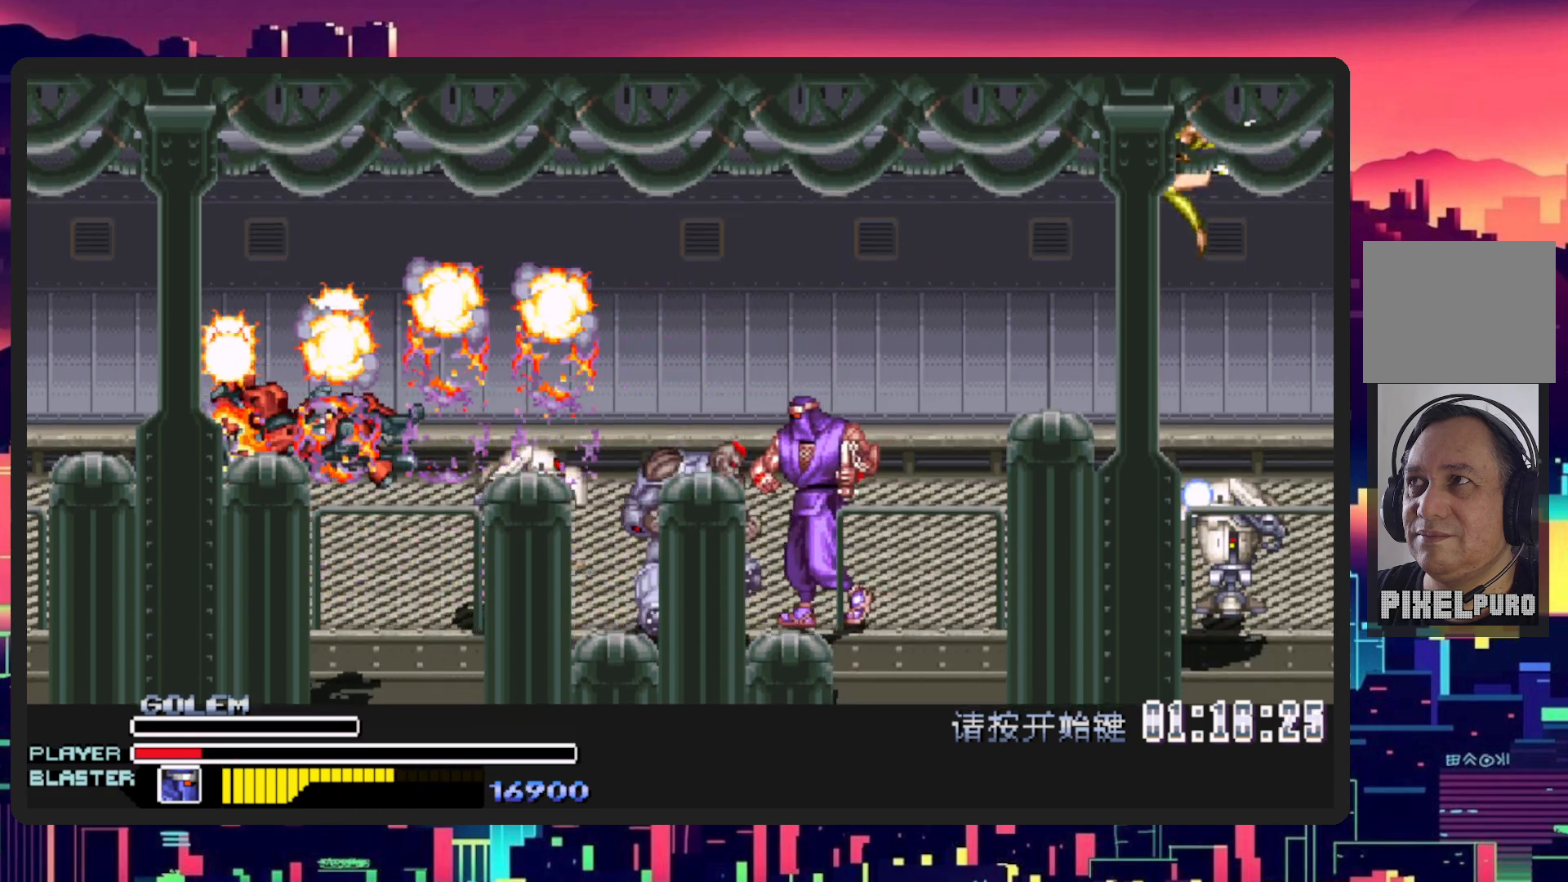
{"buttons": ["L1", "DPAD_DOWN", "DPAD_RIGHT"], "events": [[217, "DPAD_DOWN", "down"], [267, "DPAD_LEFT", "up"], [284, "DPAD_RIGHT", "down"], [467, "L1", "down"]]}
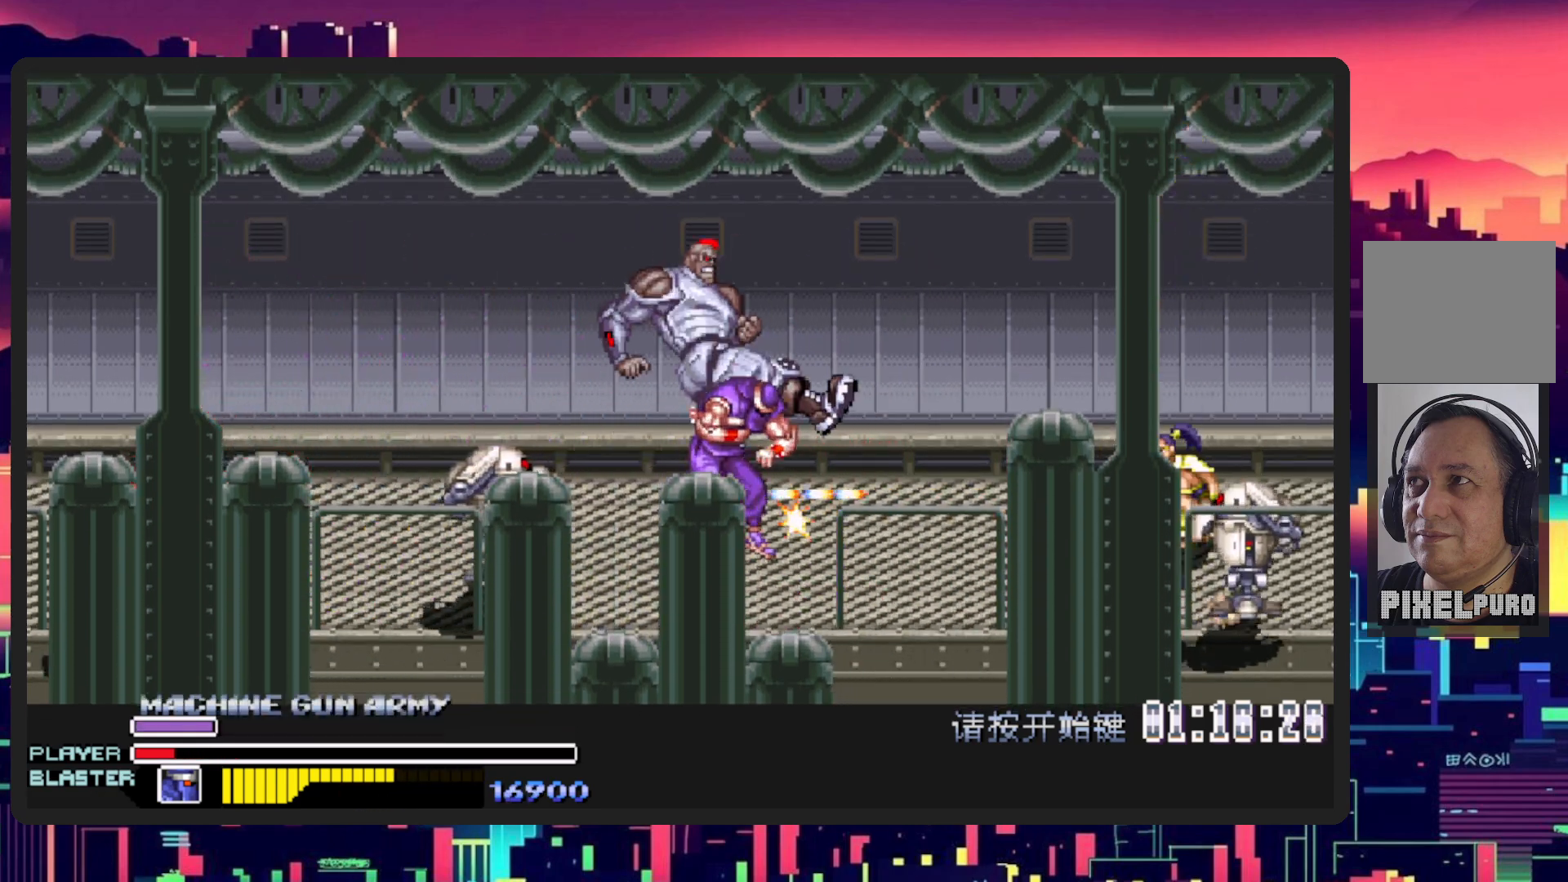
{"buttons": [], "events": [[183, "DPAD_DOWN", "up"], [267, "L1", "up"], [300, "DPAD_RIGHT", "up"]]}
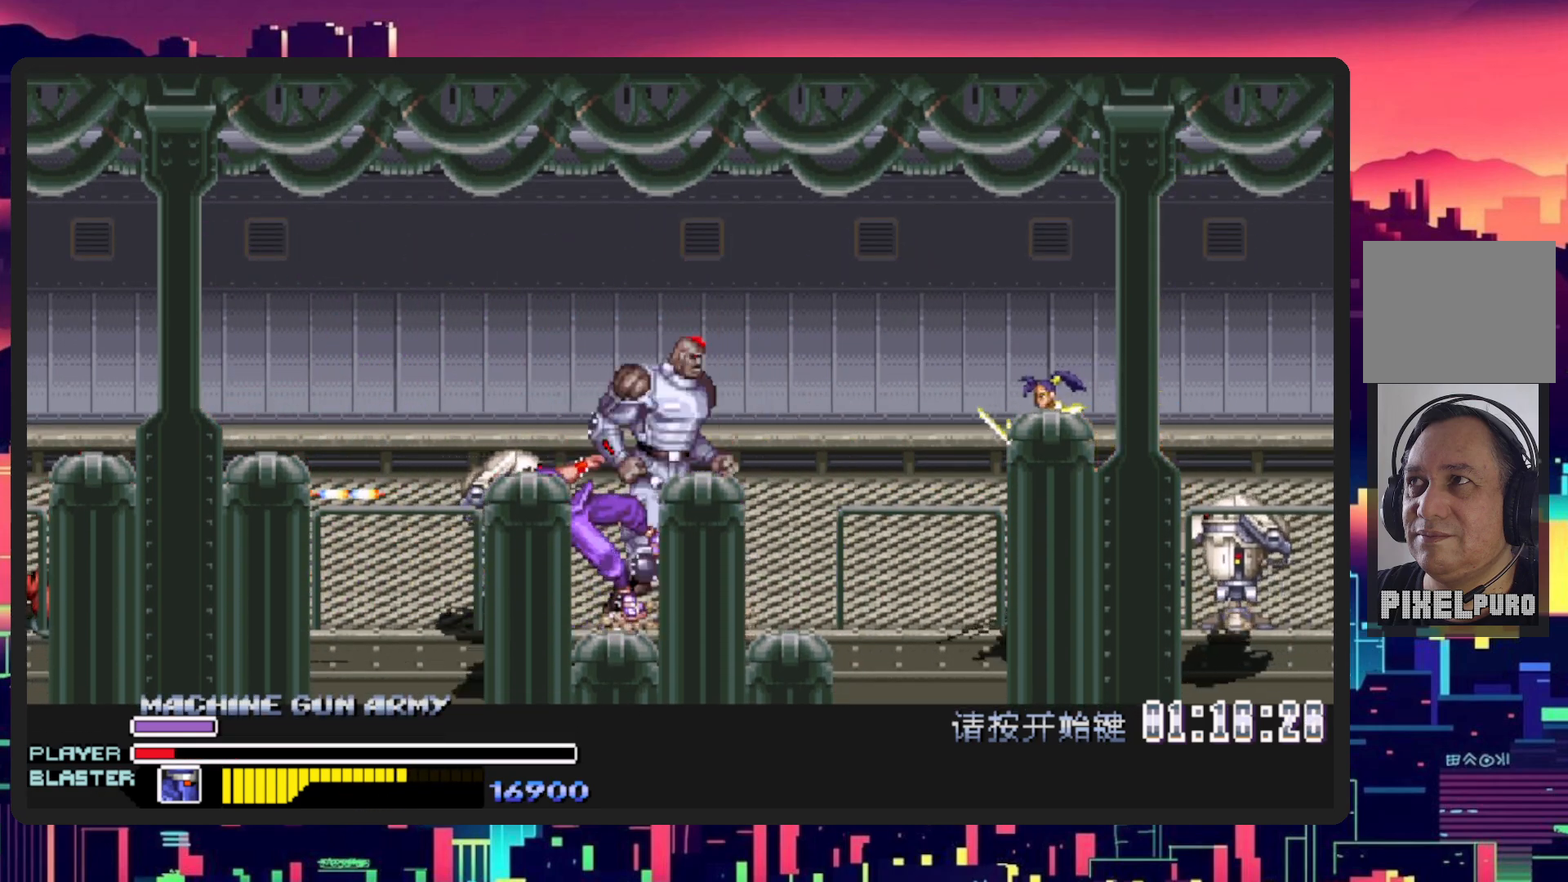
{"buttons": ["DPAD_UP", "DPAD_LEFT"], "events": [[367, "DPAD_LEFT", "down"], [484, "DPAD_UP", "down"]]}
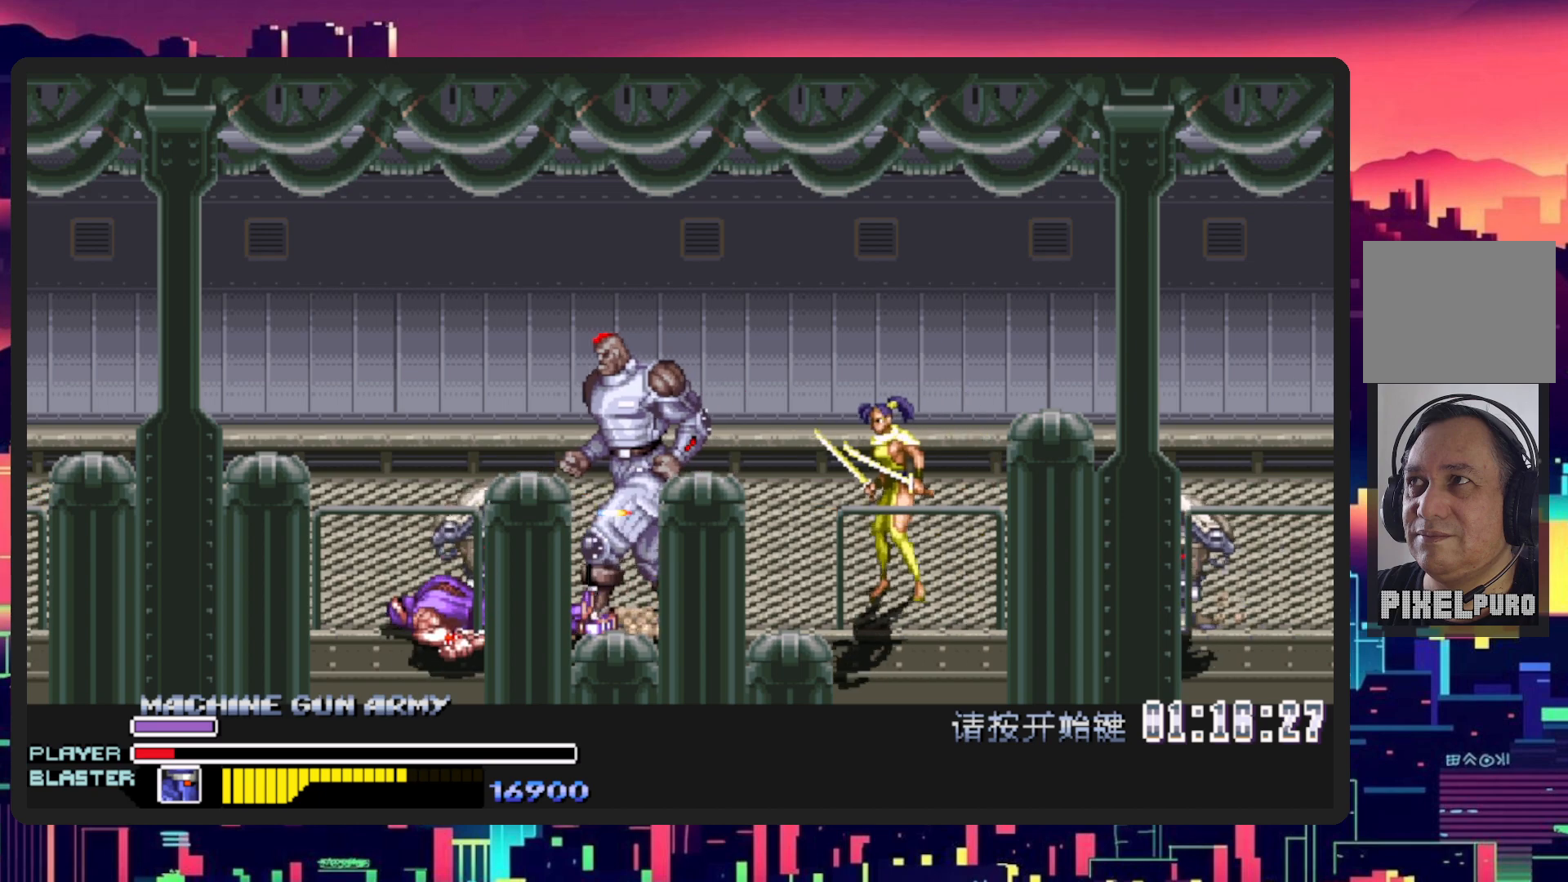
{"buttons": ["DPAD_RIGHT"], "events": [[183, "DPAD_LEFT", "up"], [200, "DPAD_RIGHT", "down"], [217, "DPAD_UP", "up"], [350, "Y", "down"], [500, "Y", "up"]]}
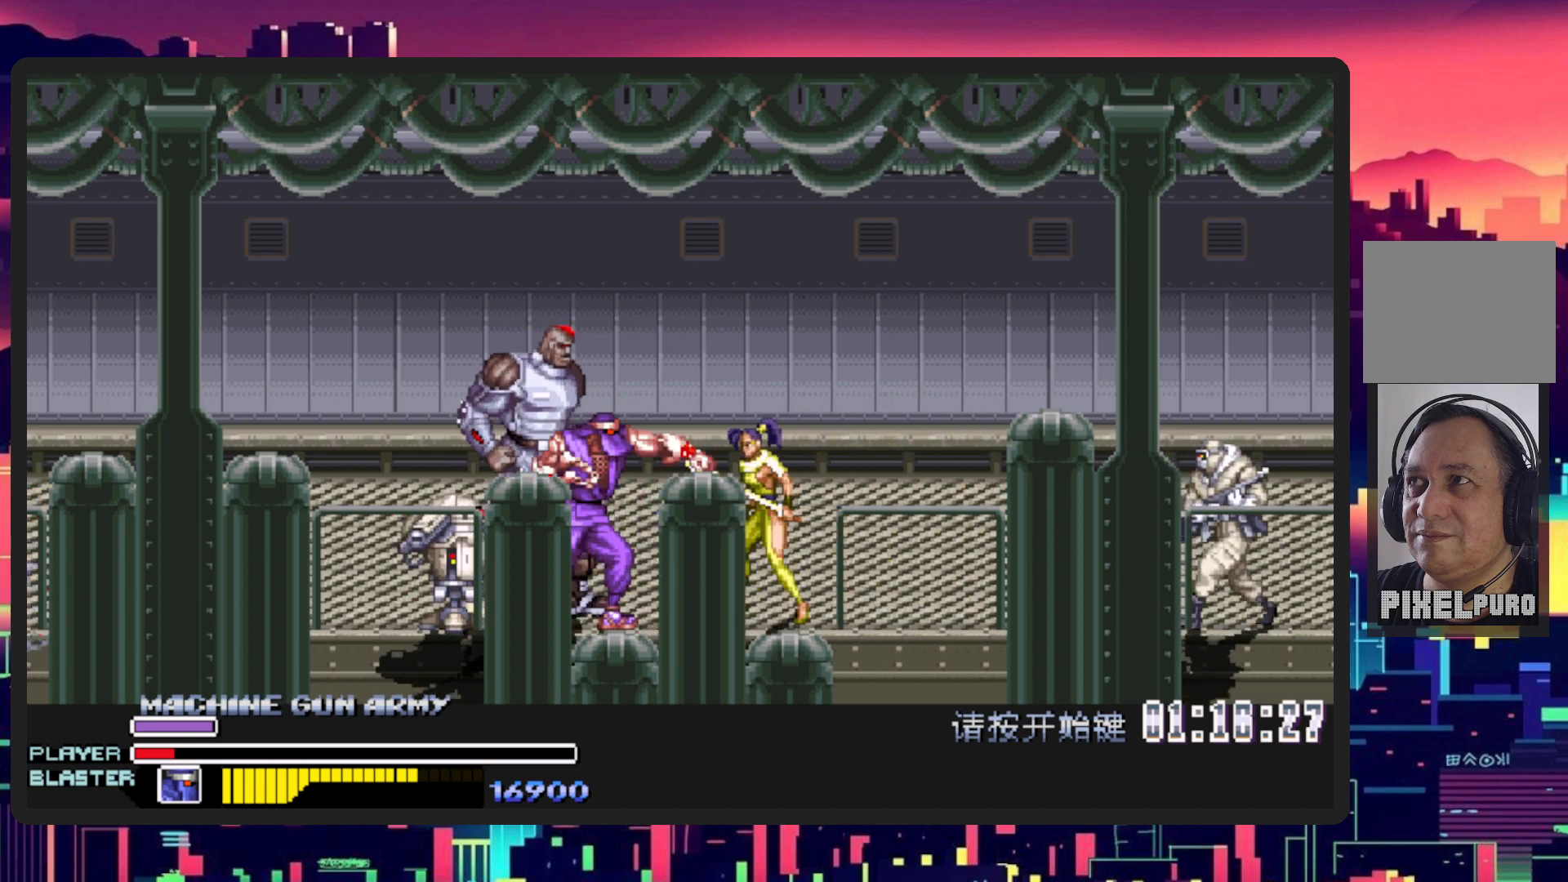
{"buttons": ["B", "Y", "DPAD_LEFT"], "events": [[17, "DPAD_RIGHT", "up"], [17, "DPAD_UP", "down"], [67, "DPAD_LEFT", "down"], [367, "DPAD_UP", "up"], [434, "DPAD_UP", "down"], [451, "Y", "down"], [467, "B", "down"], [484, "DPAD_UP", "up"]]}
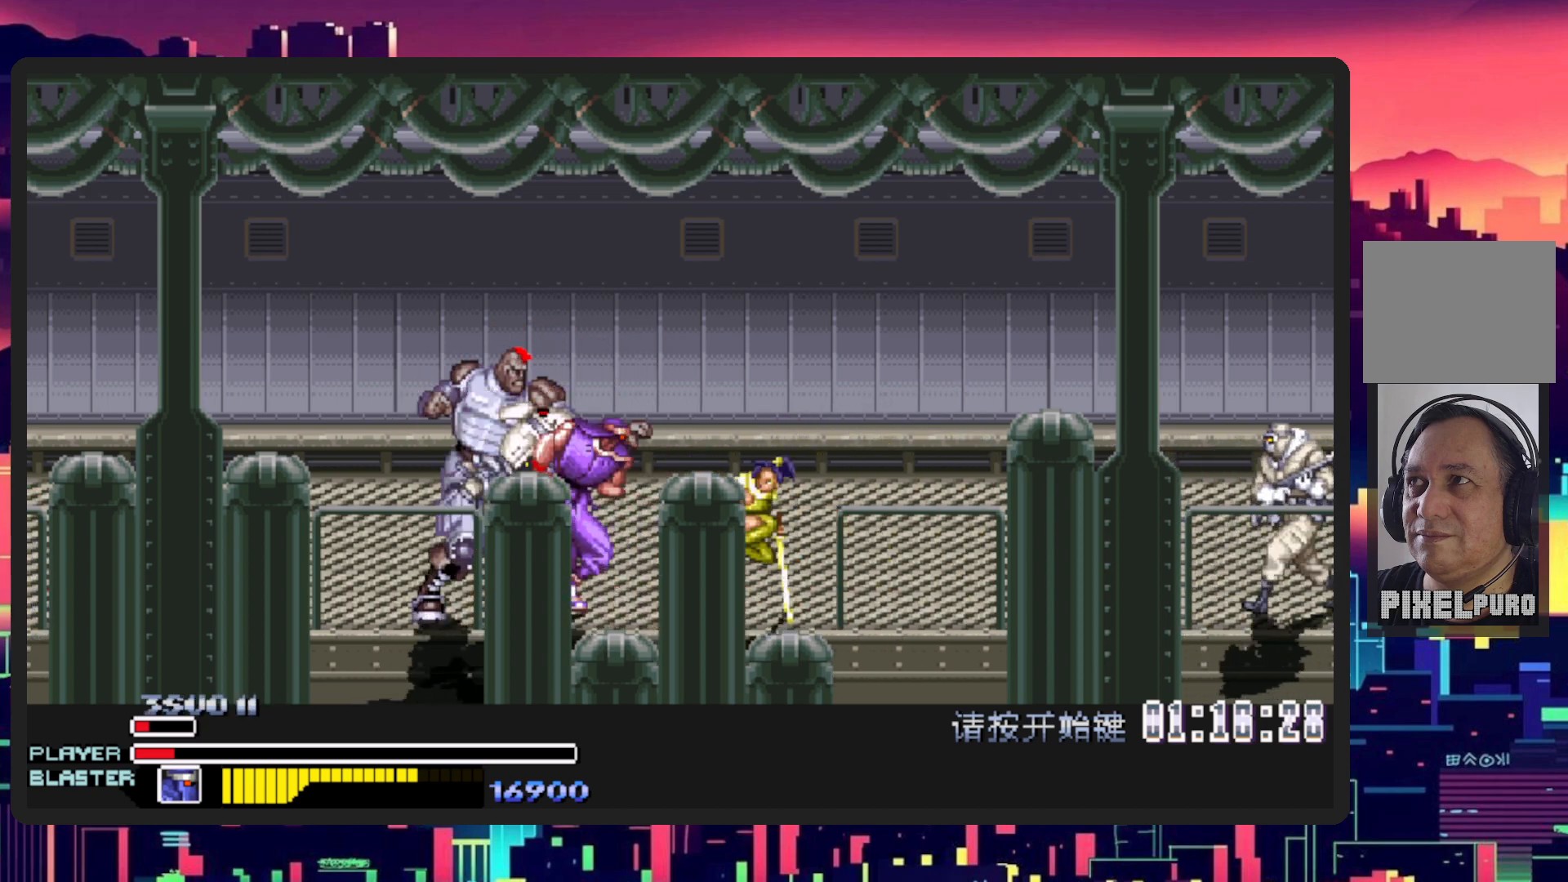
{"buttons": ["DPAD_LEFT"], "events": [[83, "DPAD_UP", "down"], [150, "B", "up"], [150, "DPAD_UP", "up"], [150, "Y", "up"]]}
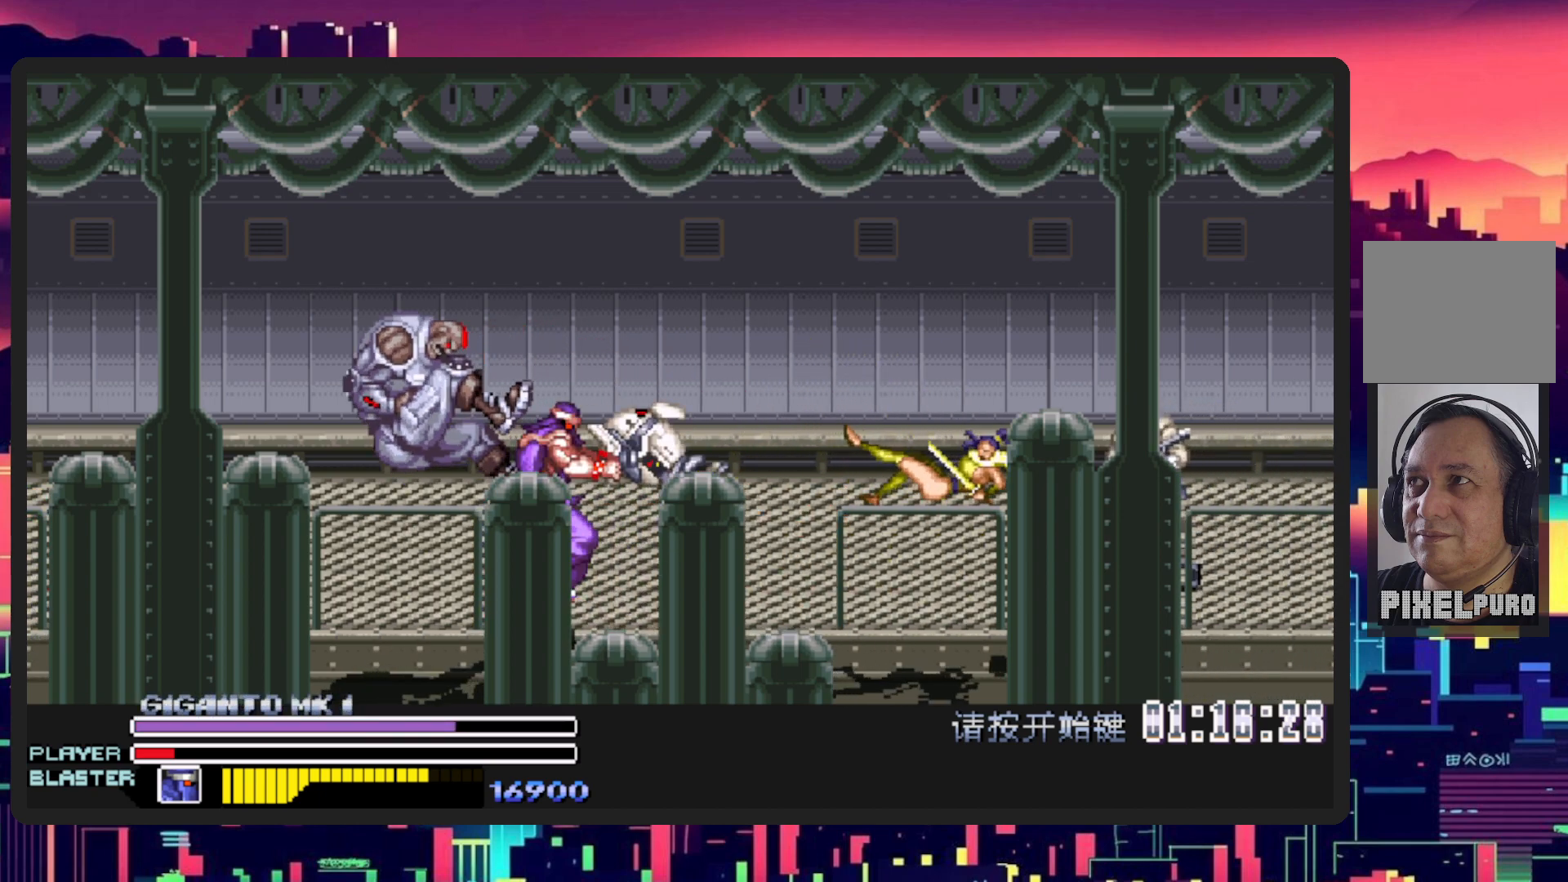
{"buttons": [], "events": [[234, "DPAD_LEFT", "up"]]}
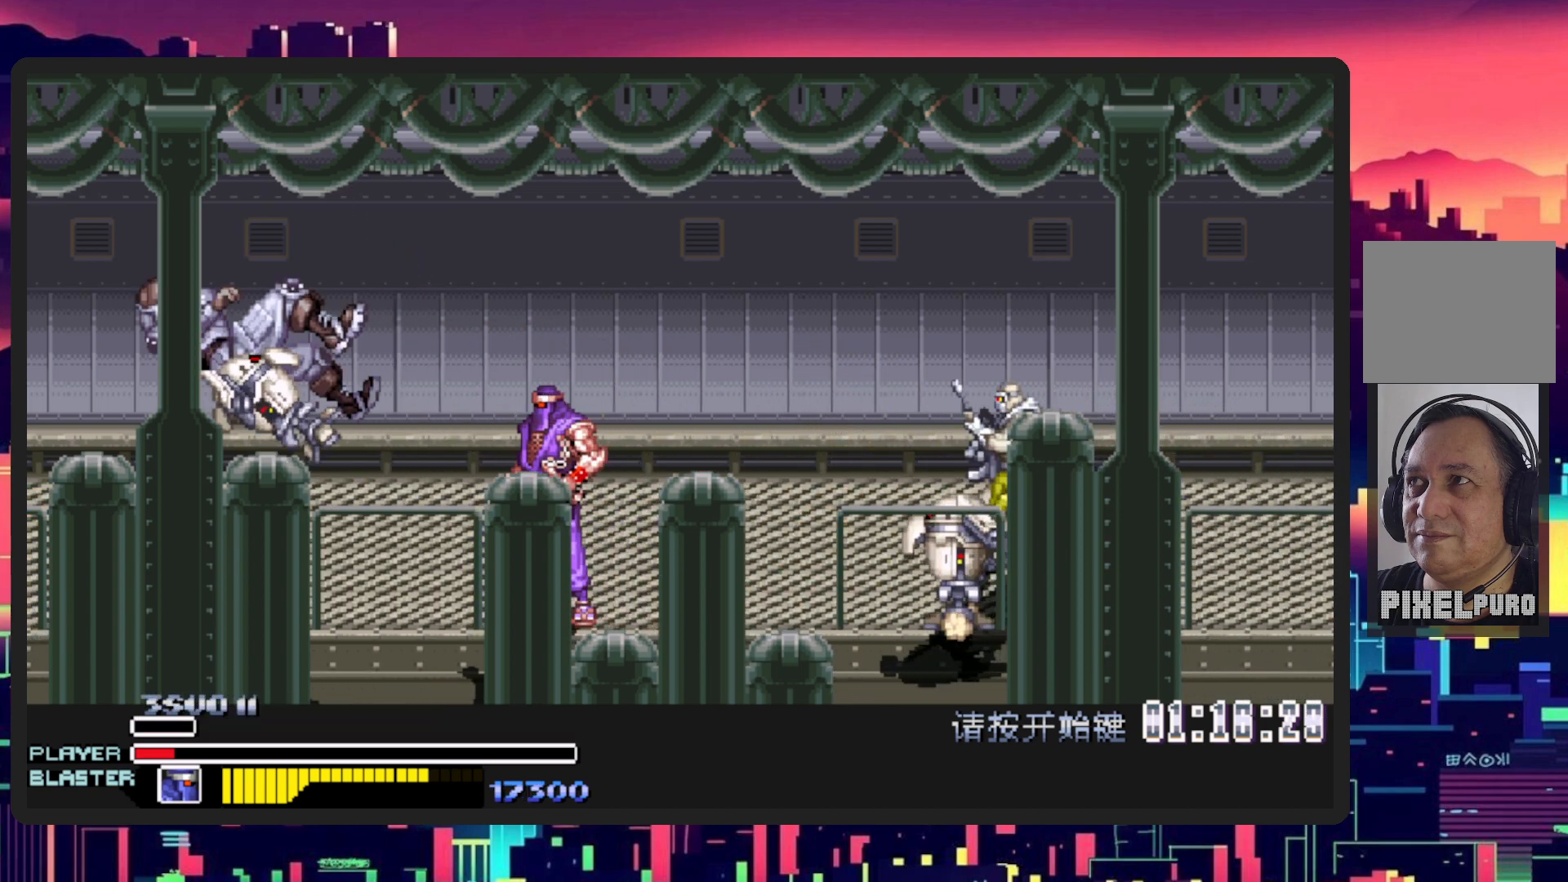
{"buttons": ["DPAD_RIGHT"], "events": [[50, "DPAD_RIGHT", "down"], [317, "B", "down"], [484, "B", "up"]]}
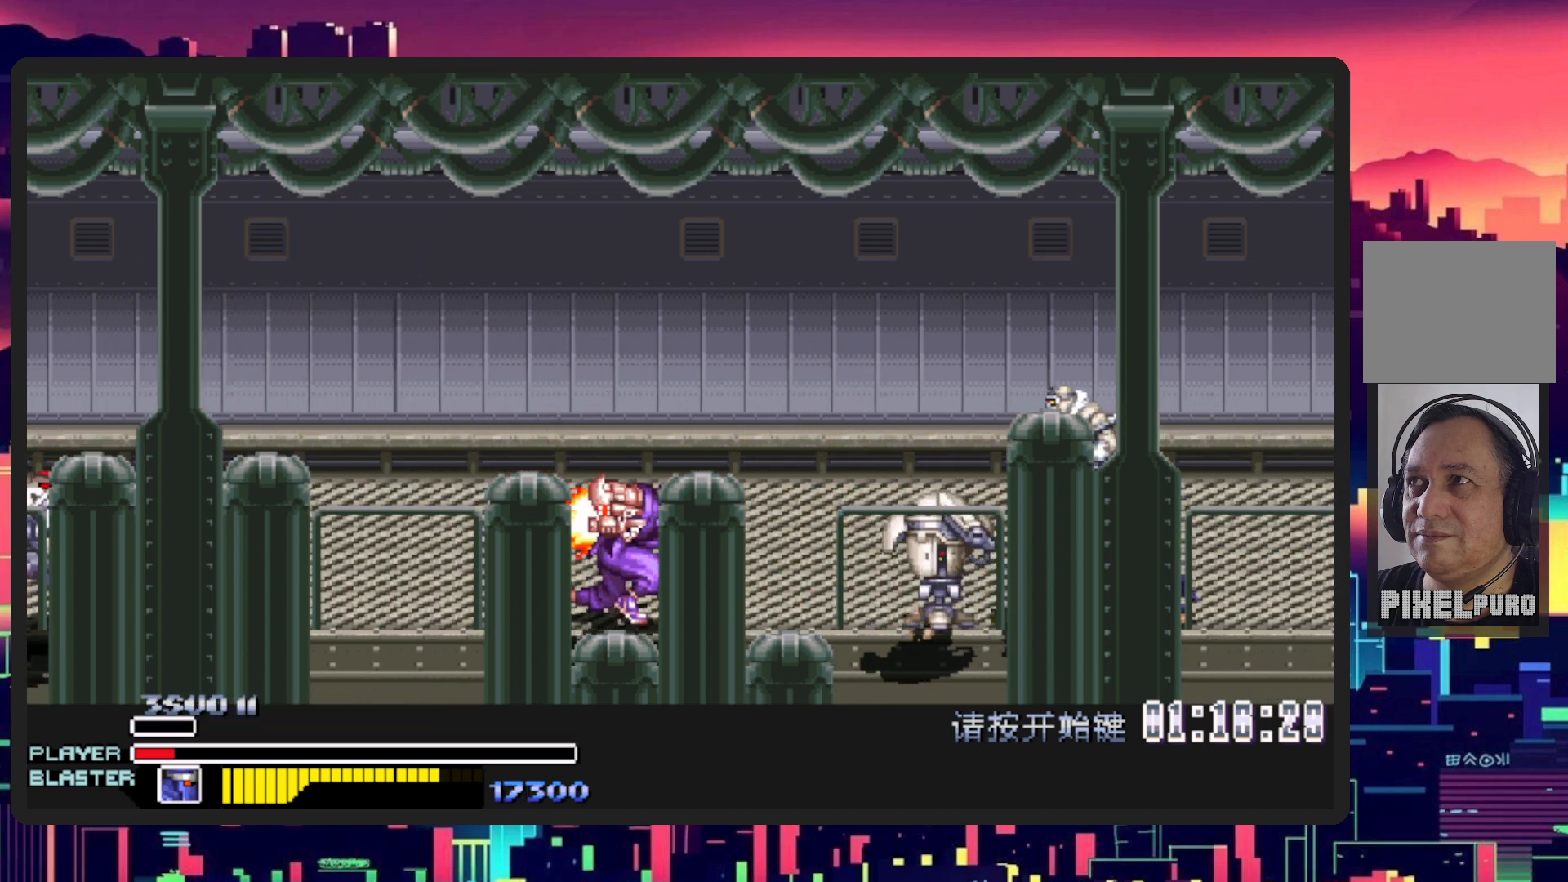
{"buttons": ["Y", "DPAD_RIGHT"], "events": [[217, "Y", "down"], [251, "B", "down"], [367, "B", "up"], [401, "Y", "up"], [484, "Y", "down"]]}
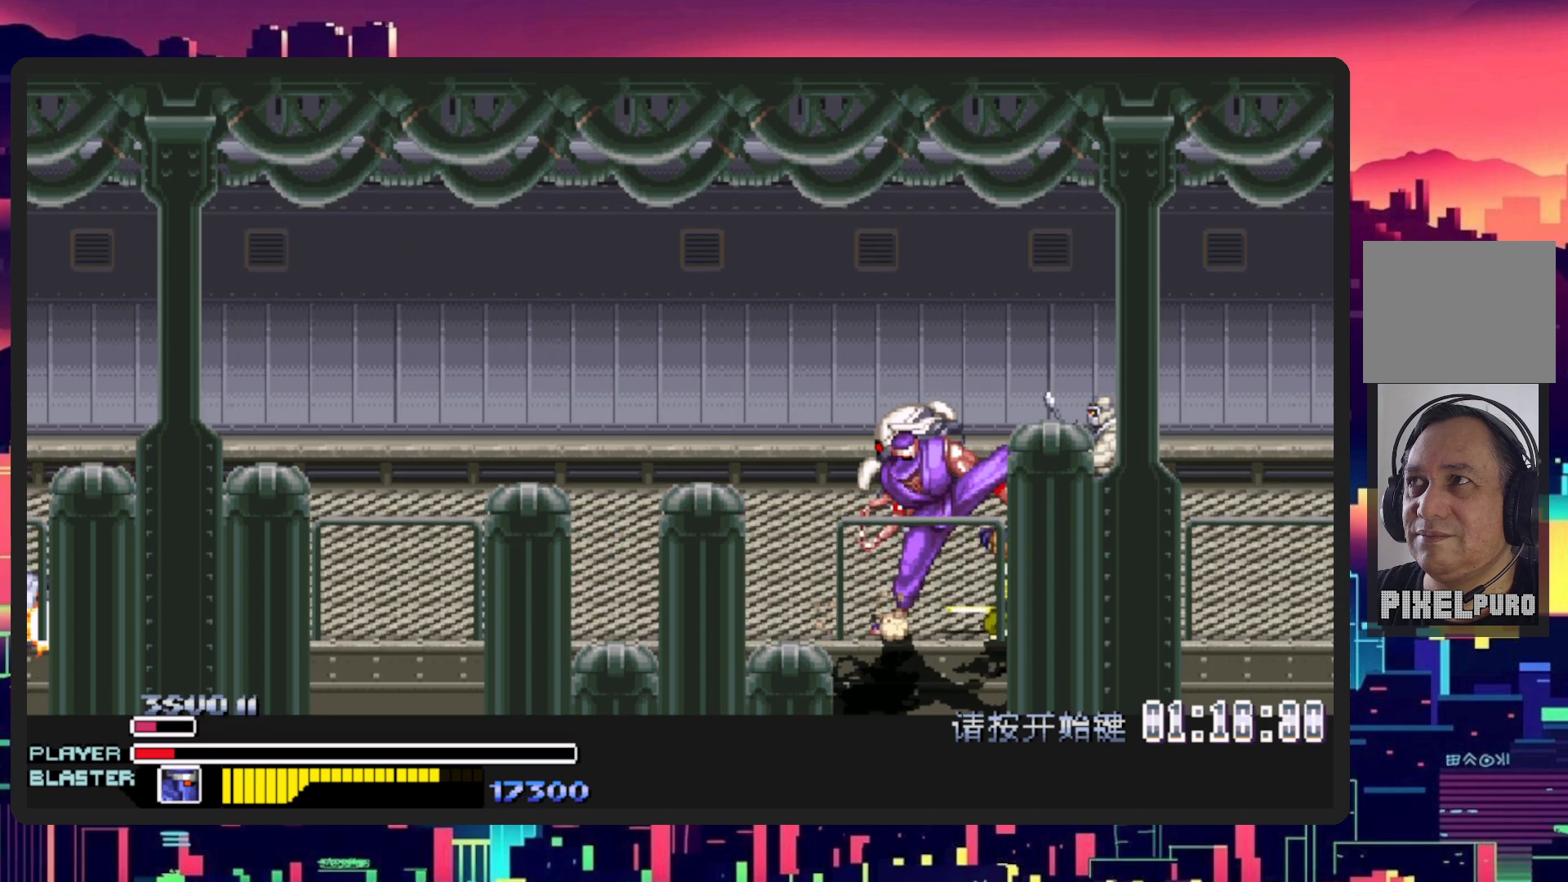
{"buttons": ["DPAD_UP", "DPAD_RIGHT"], "events": [[133, "Y", "up"], [167, "DPAD_RIGHT", "up"], [350, "DPAD_RIGHT", "down"], [350, "DPAD_UP", "down"]]}
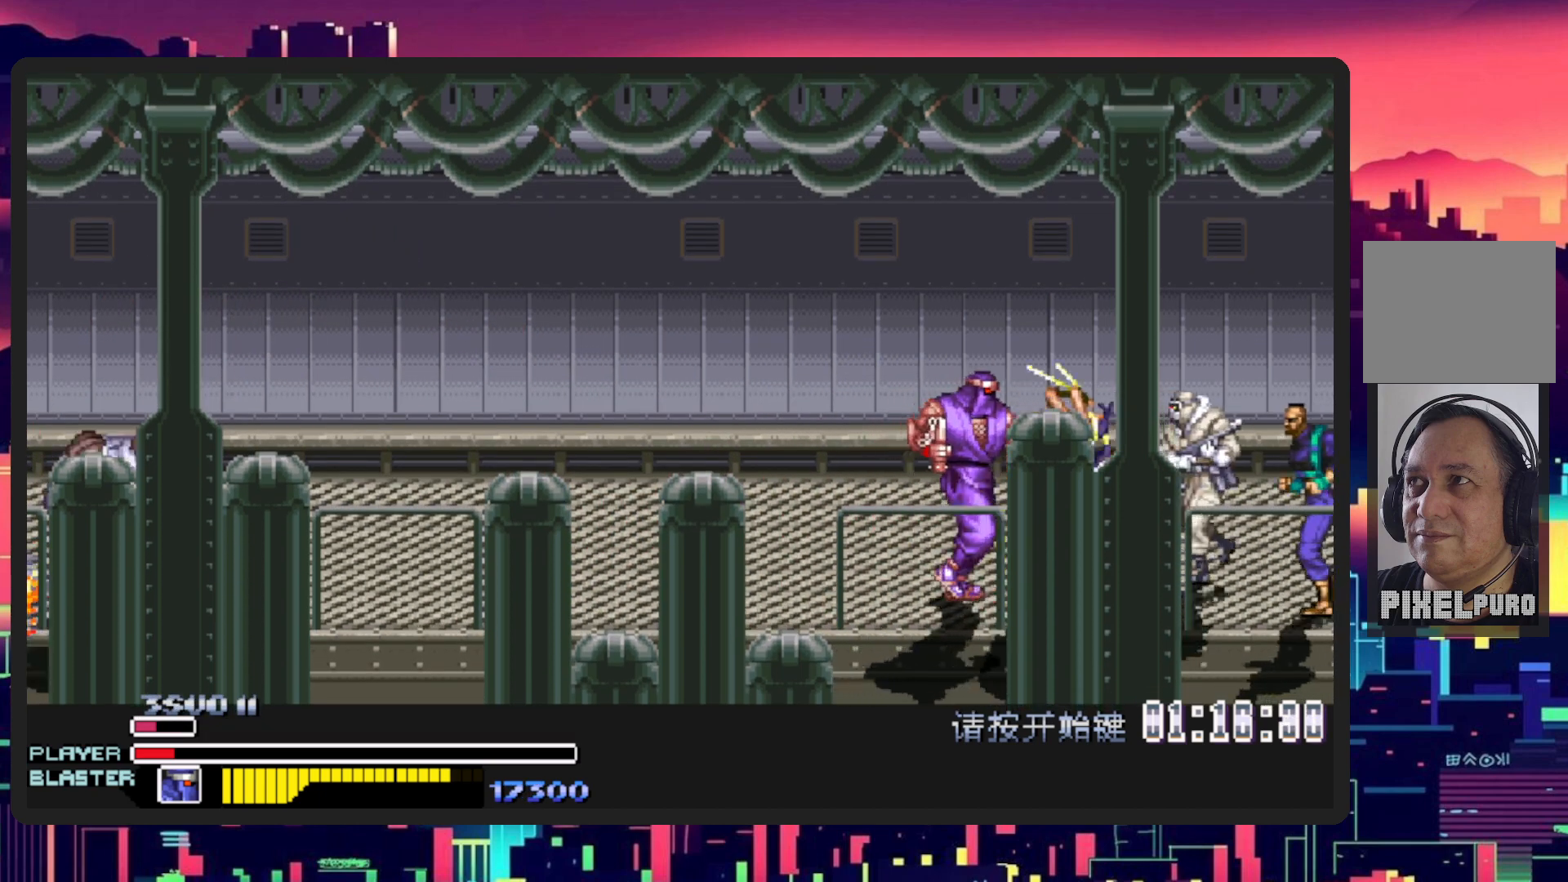
{"buttons": ["B", "Y"], "events": [[100, "B", "down"], [150, "Y", "down"], [184, "DPAD_UP", "up"], [301, "B", "up"], [301, "Y", "up"], [384, "Y", "down"], [417, "B", "down"], [451, "DPAD_RIGHT", "up"]]}
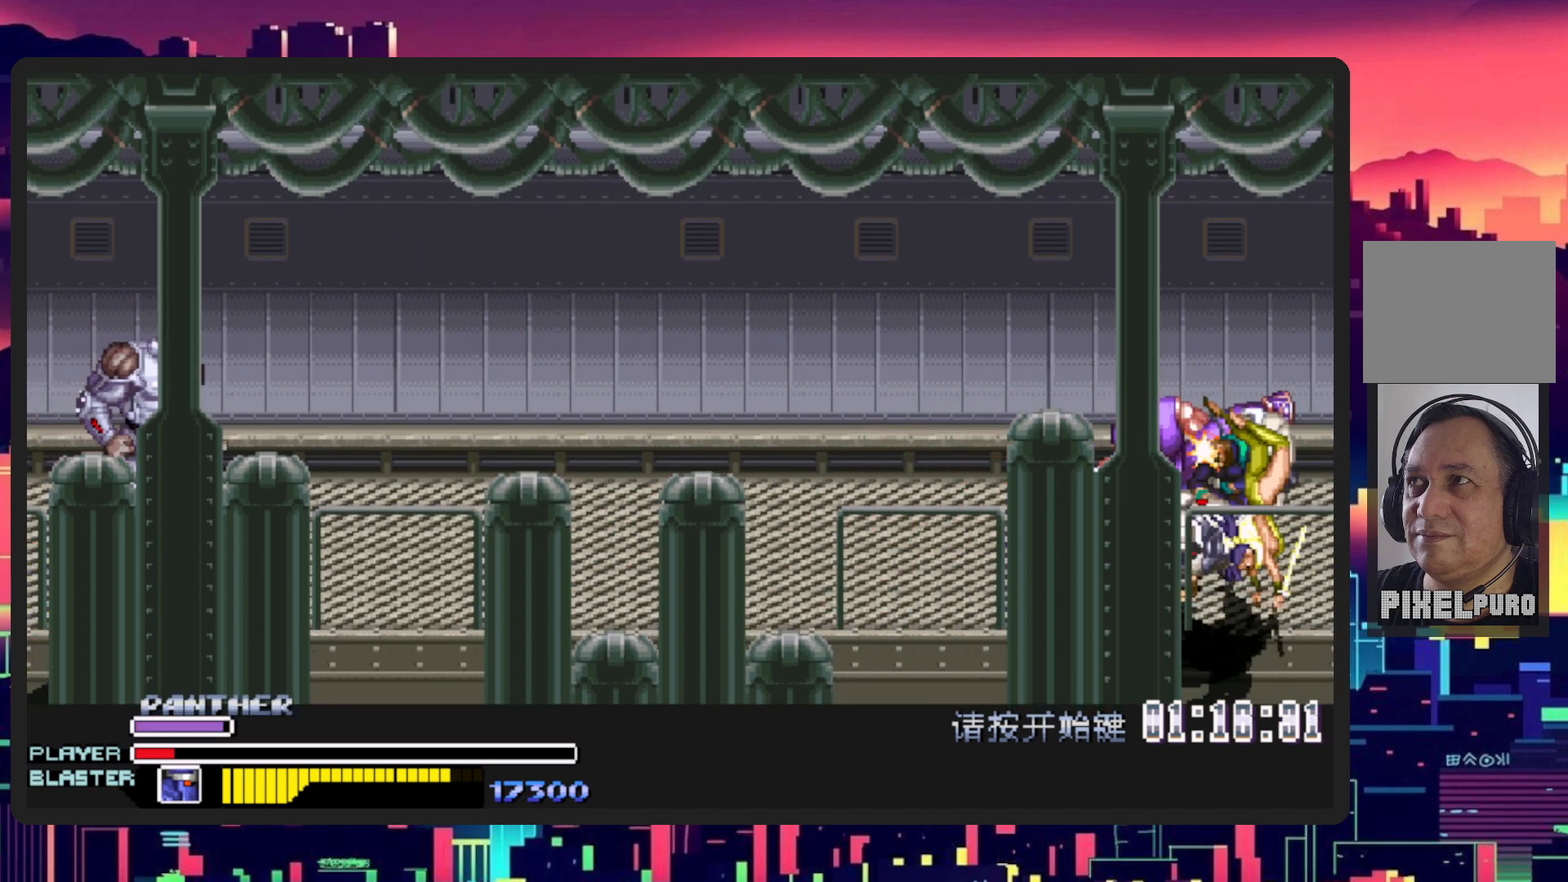
{"buttons": ["DPAD_DOWN", "DPAD_LEFT"], "events": [[33, "DPAD_RIGHT", "down"], [50, "B", "up"], [50, "Y", "up"], [83, "DPAD_RIGHT", "up"], [150, "Y", "down"], [167, "B", "down"], [300, "B", "up"], [300, "Y", "up"], [350, "DPAD_DOWN", "down"], [367, "DPAD_LEFT", "down"]]}
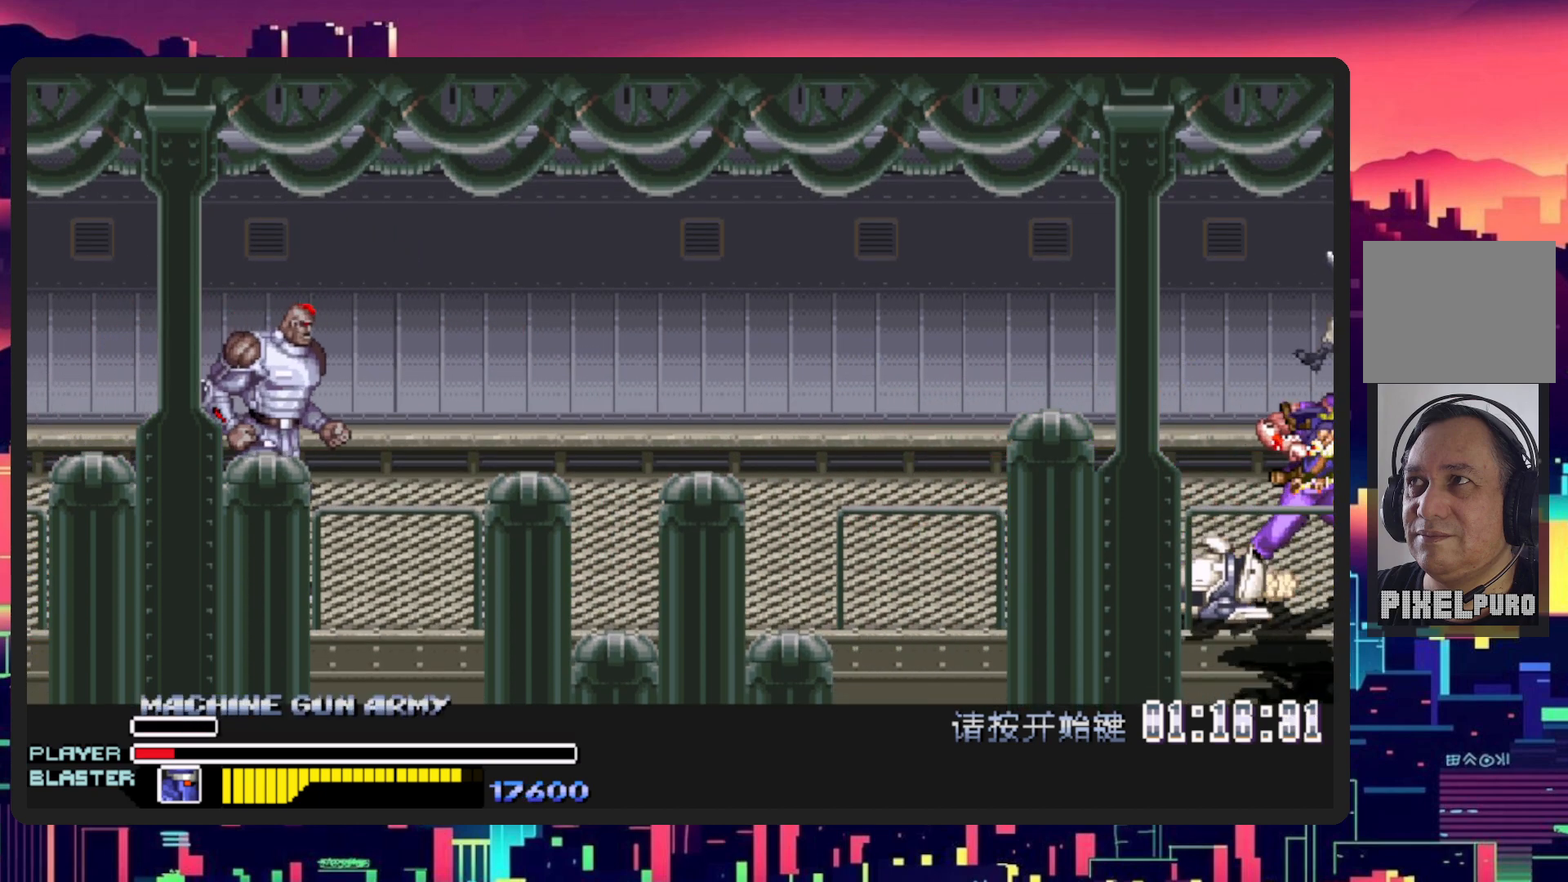
{"buttons": ["DPAD_LEFT"], "events": [[267, "B", "down"], [317, "Y", "down"], [384, "DPAD_DOWN", "up"], [417, "B", "up"], [434, "Y", "up"]]}
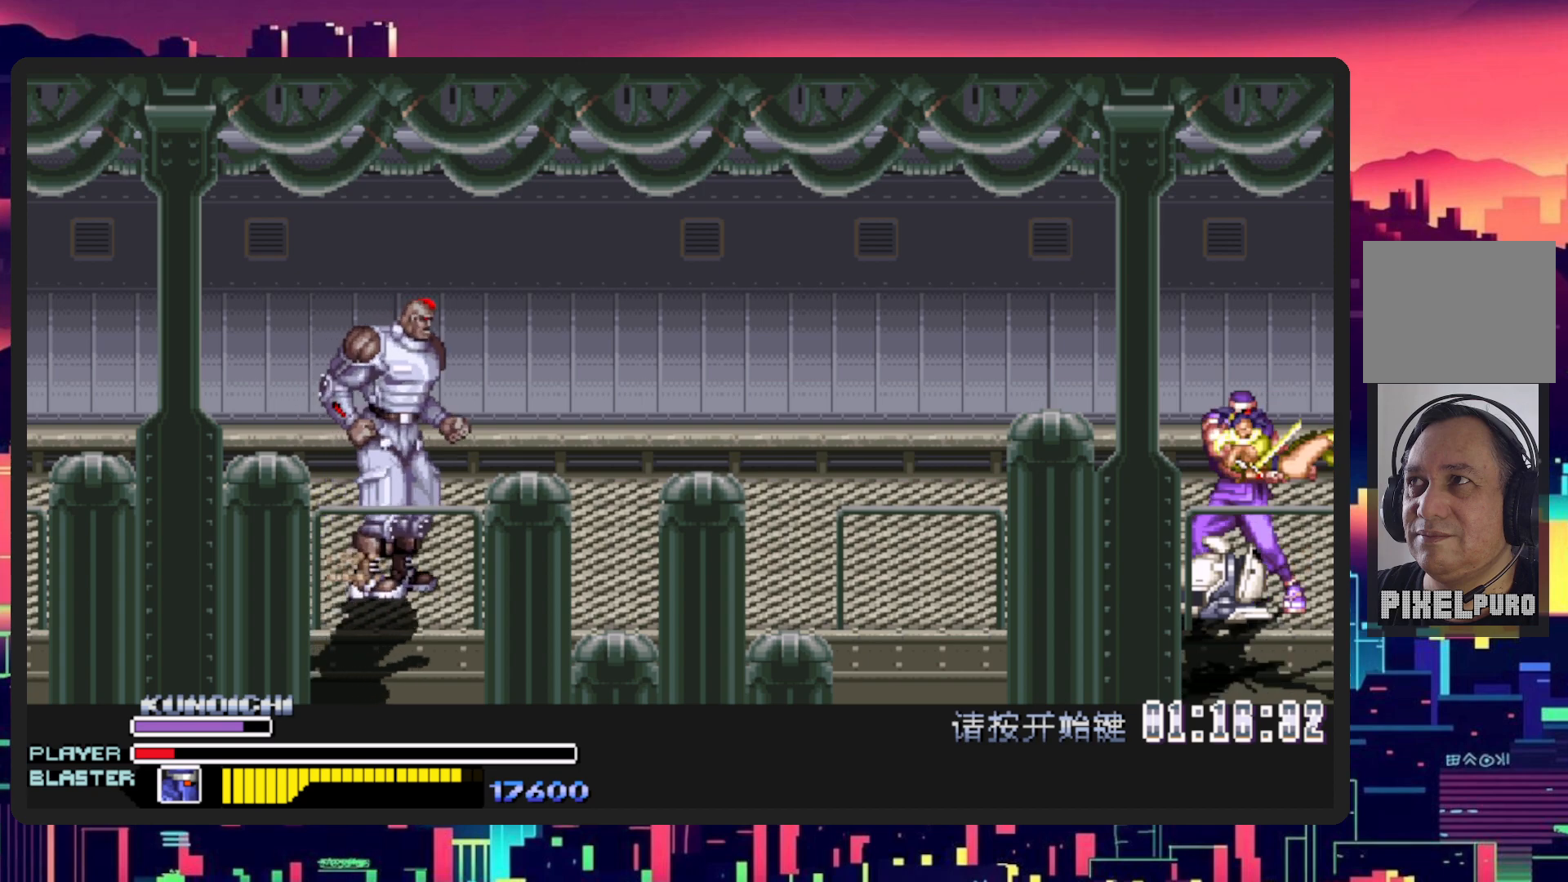
{"buttons": ["DPAD_LEFT"], "events": [[83, "B", "down"], [83, "Y", "down"], [217, "Y", "up"], [233, "B", "up"]]}
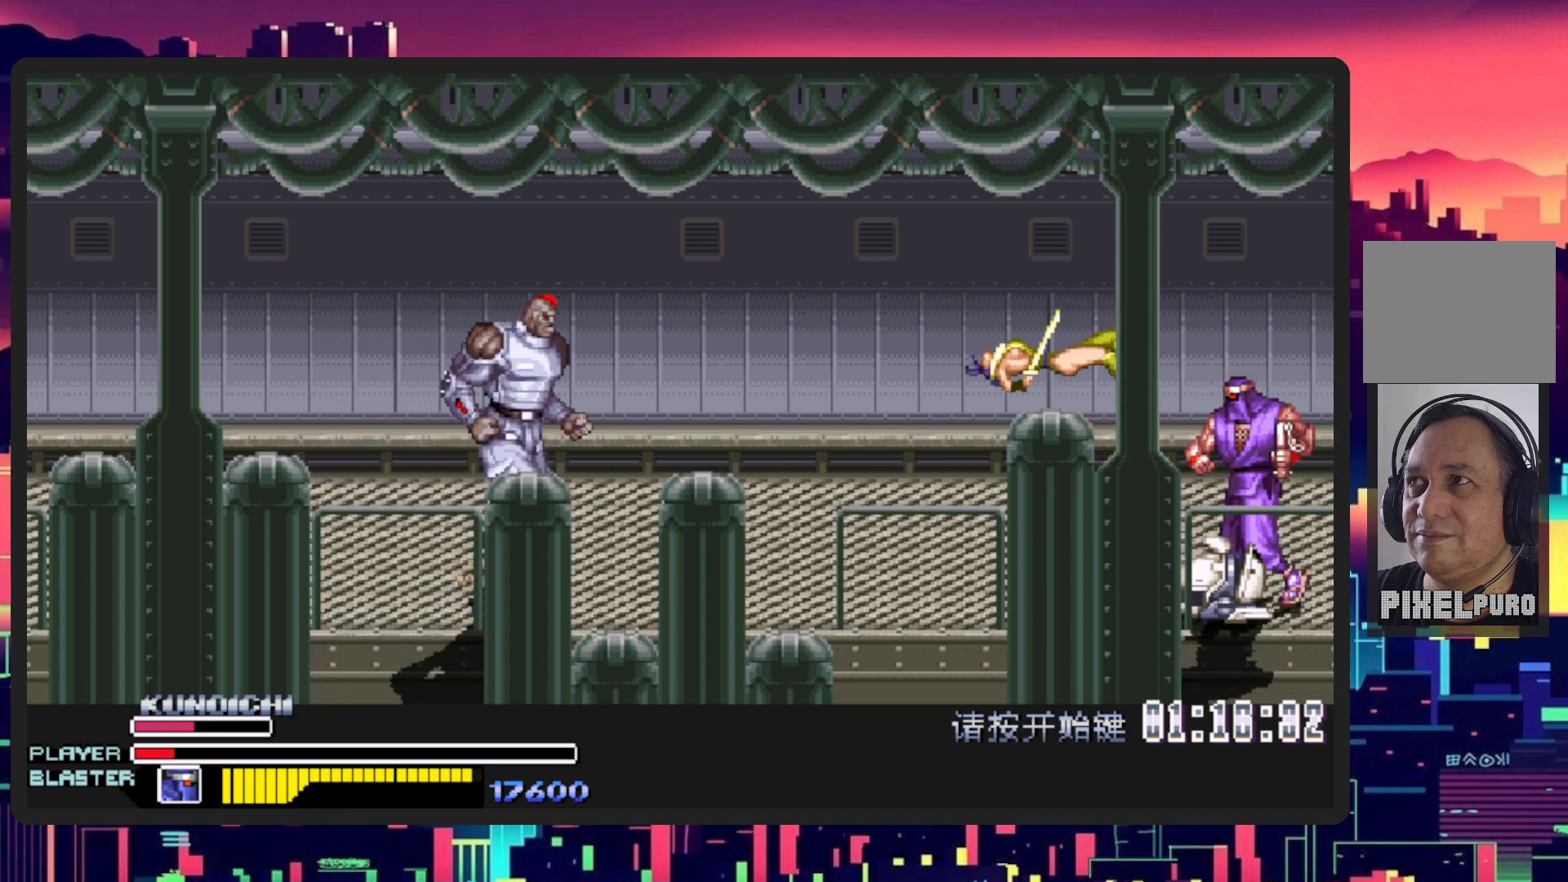
{"buttons": ["DPAD_LEFT"], "events": [[234, "B", "down"], [417, "B", "up"]]}
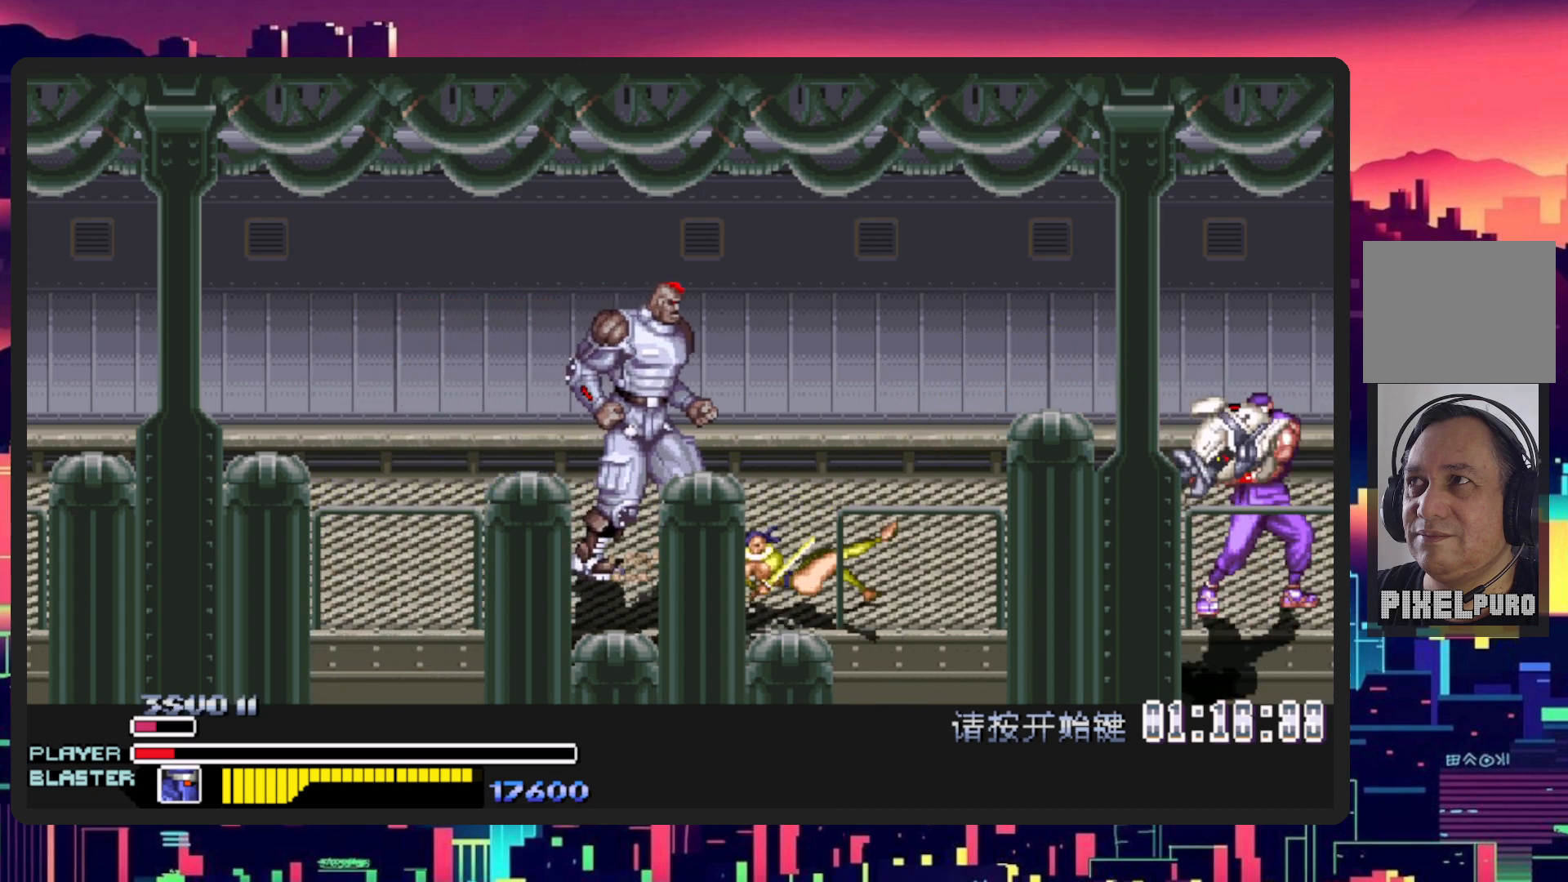
{"buttons": ["DPAD_LEFT"], "events": [[150, "B", "down"], [367, "B", "up"]]}
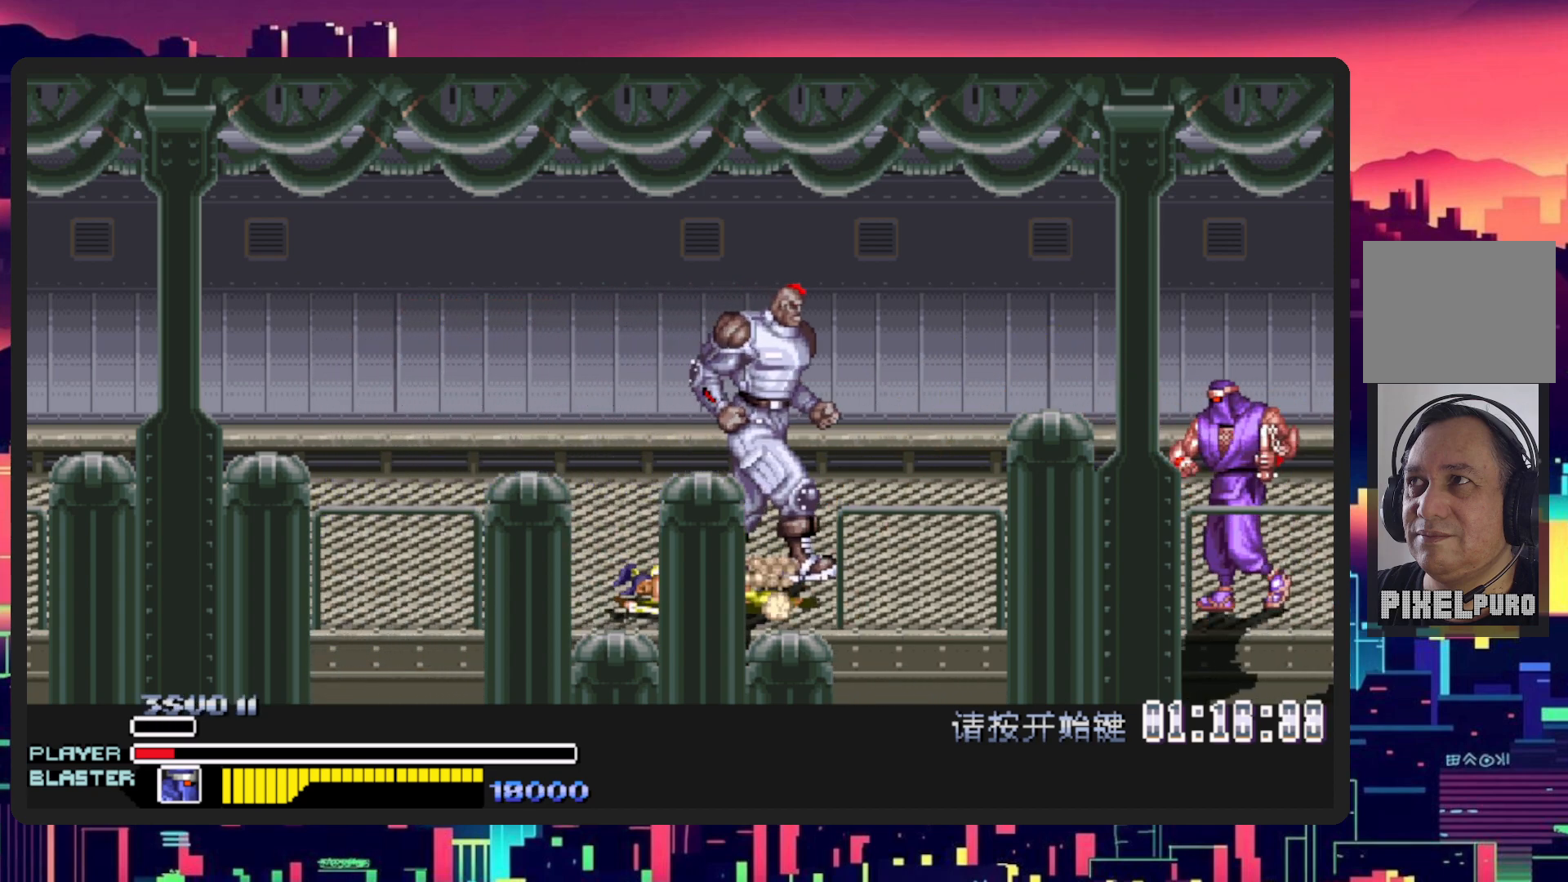
{"buttons": ["Y", "DPAD_LEFT"], "events": [[501, "Y", "down"]]}
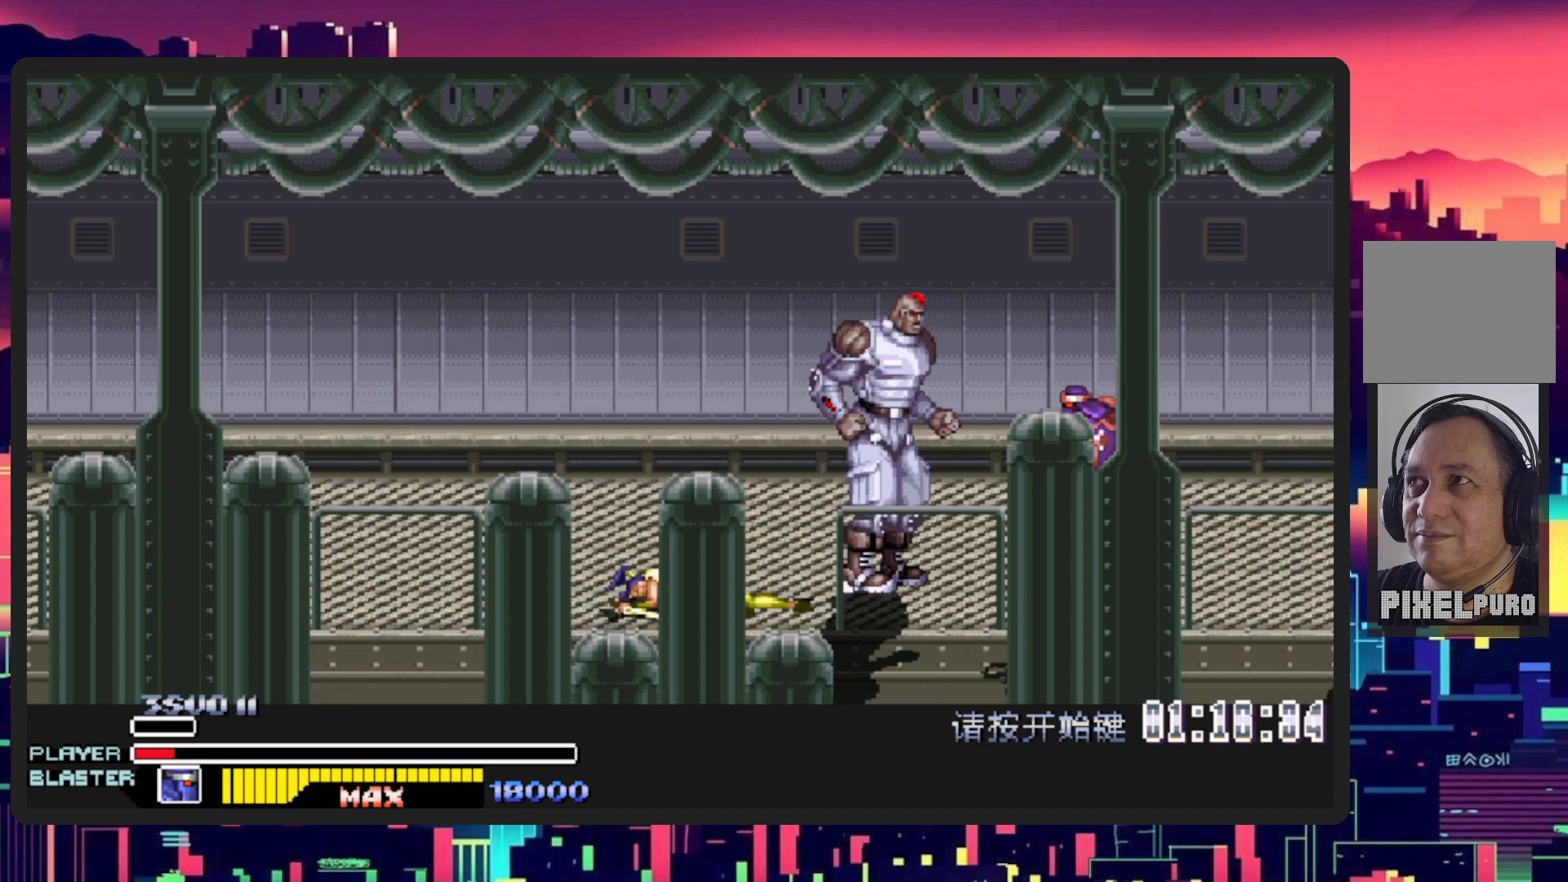
{"buttons": ["B", "Y", "DPAD_LEFT"], "events": [[16, "B", "down"], [200, "Y", "up"], [233, "B", "up"], [383, "Y", "down"], [400, "B", "down"]]}
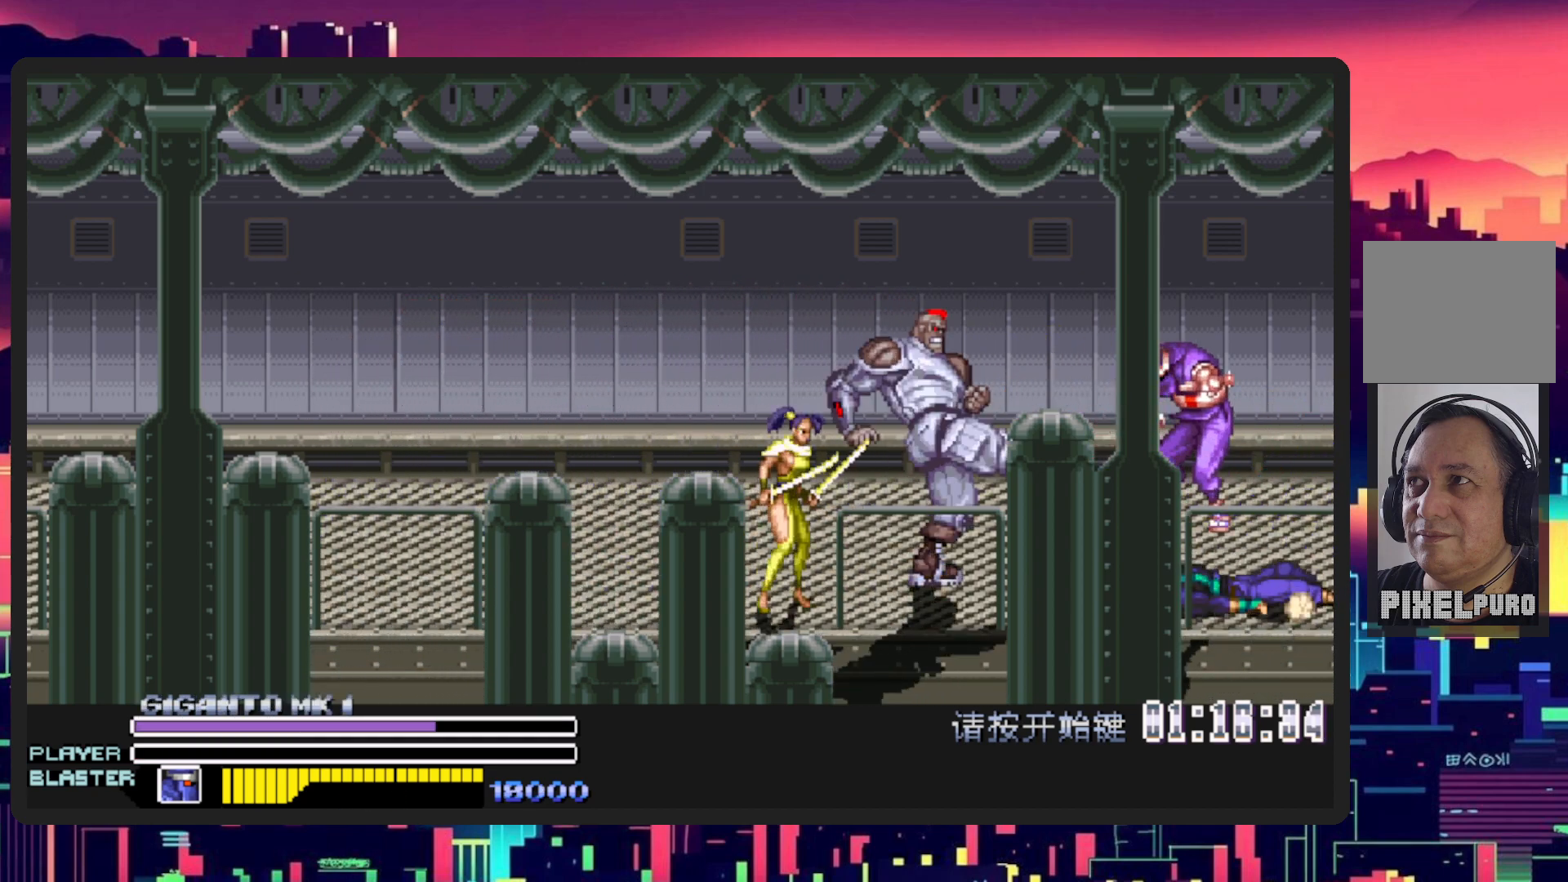
{"buttons": ["DPAD_LEFT"], "events": [[100, "B", "up"], [117, "Y", "up"]]}
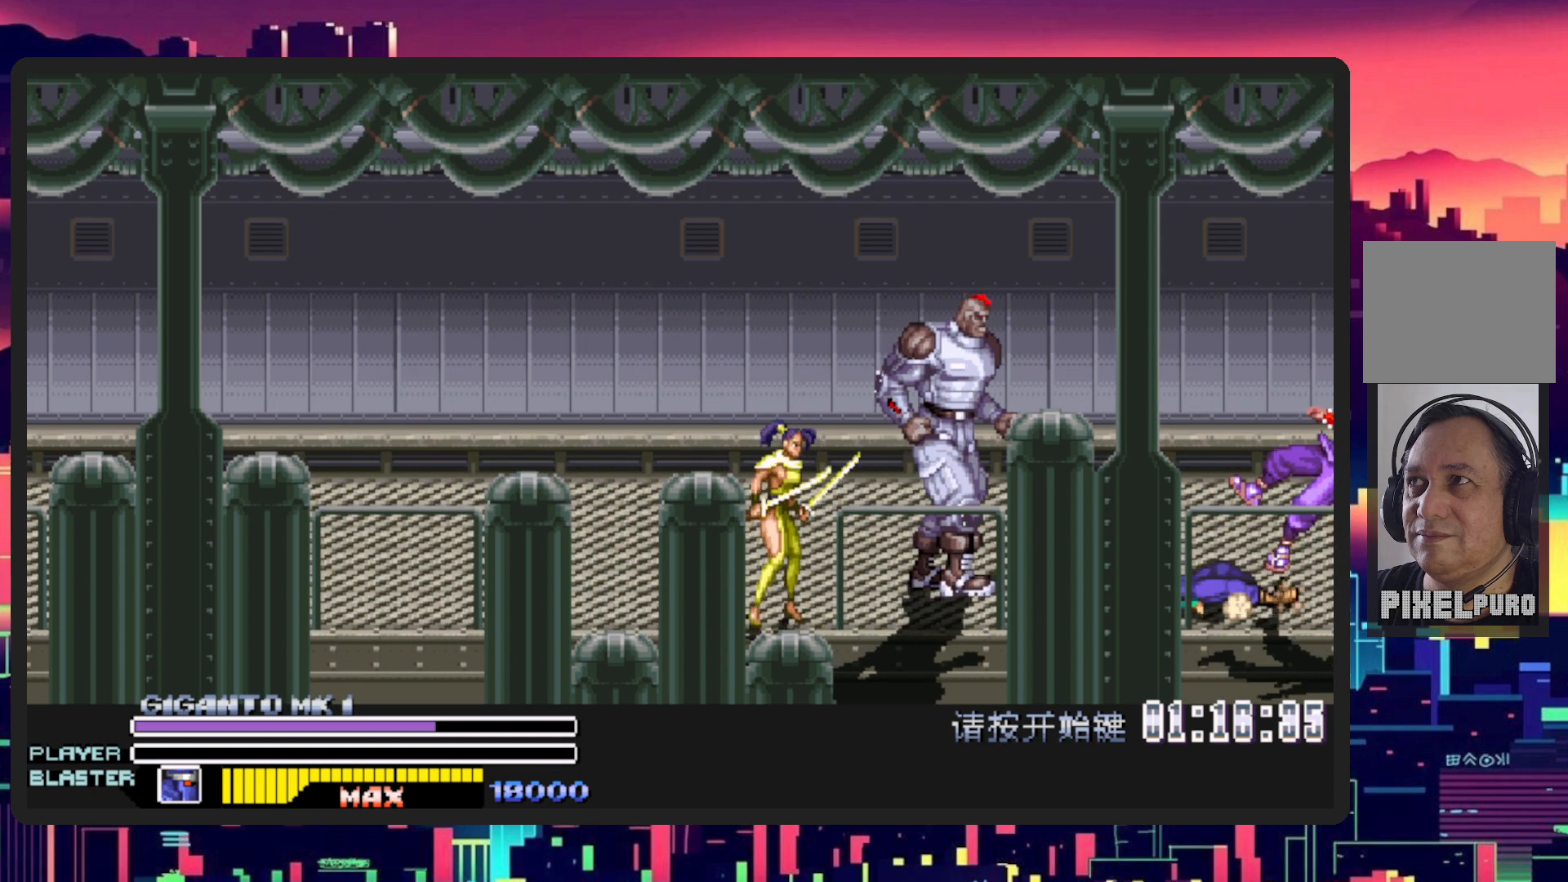
{"buttons": ["DPAD_LEFT"], "events": []}
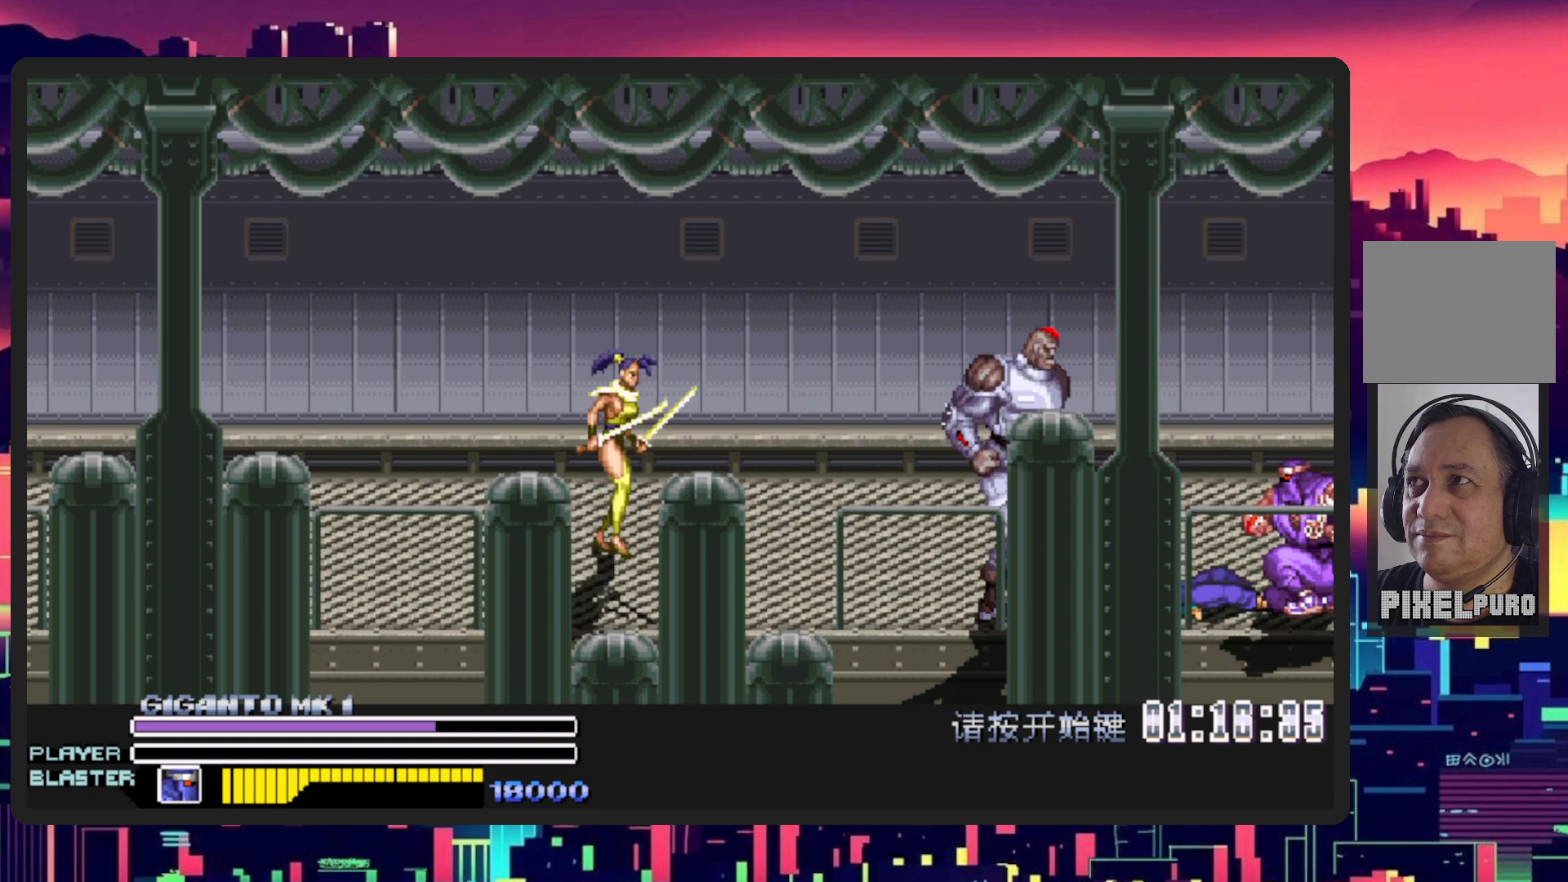
{"buttons": ["DPAD_LEFT"], "events": []}
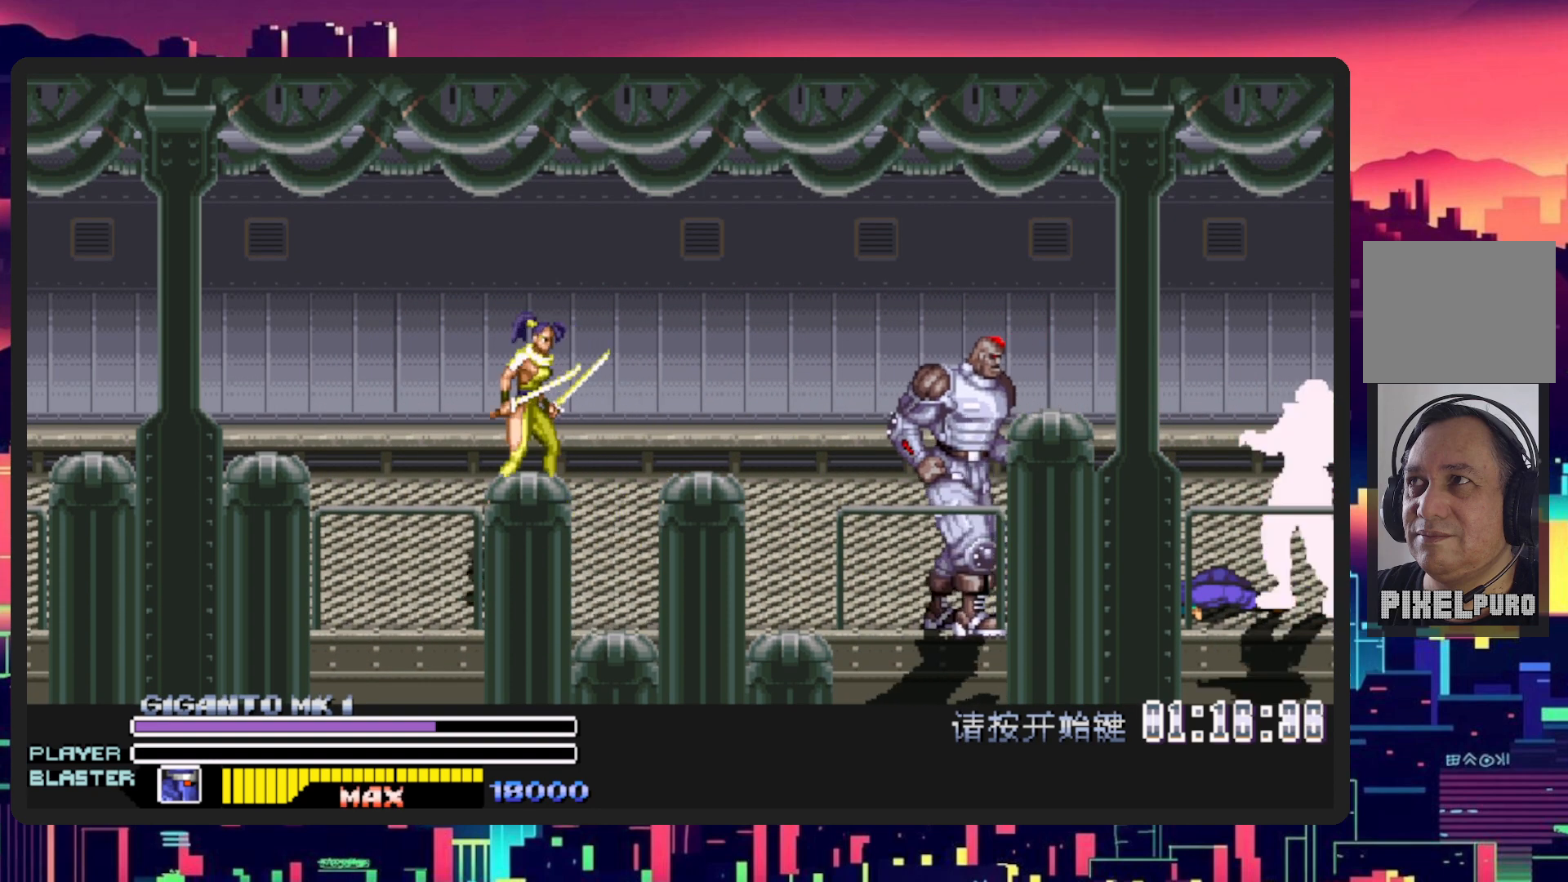
{"buttons": [], "events": [[33, "DPAD_DOWN", "down"], [33, "L1", "down"], [233, "DPAD_DOWN", "up"], [317, "L1", "up"], [484, "DPAD_LEFT", "up"]]}
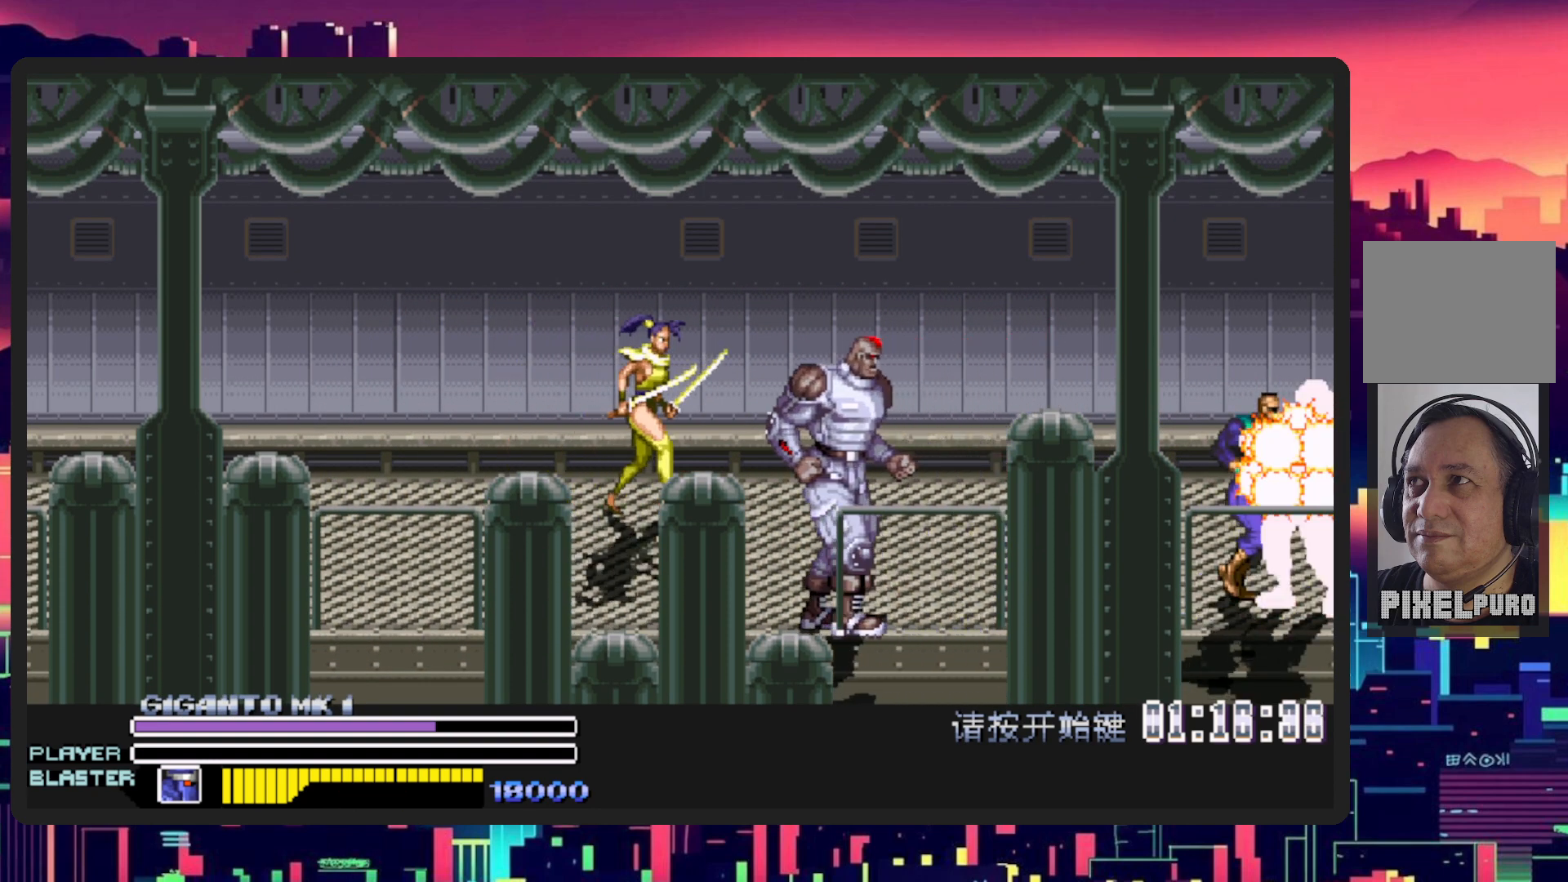
{"buttons": [], "events": []}
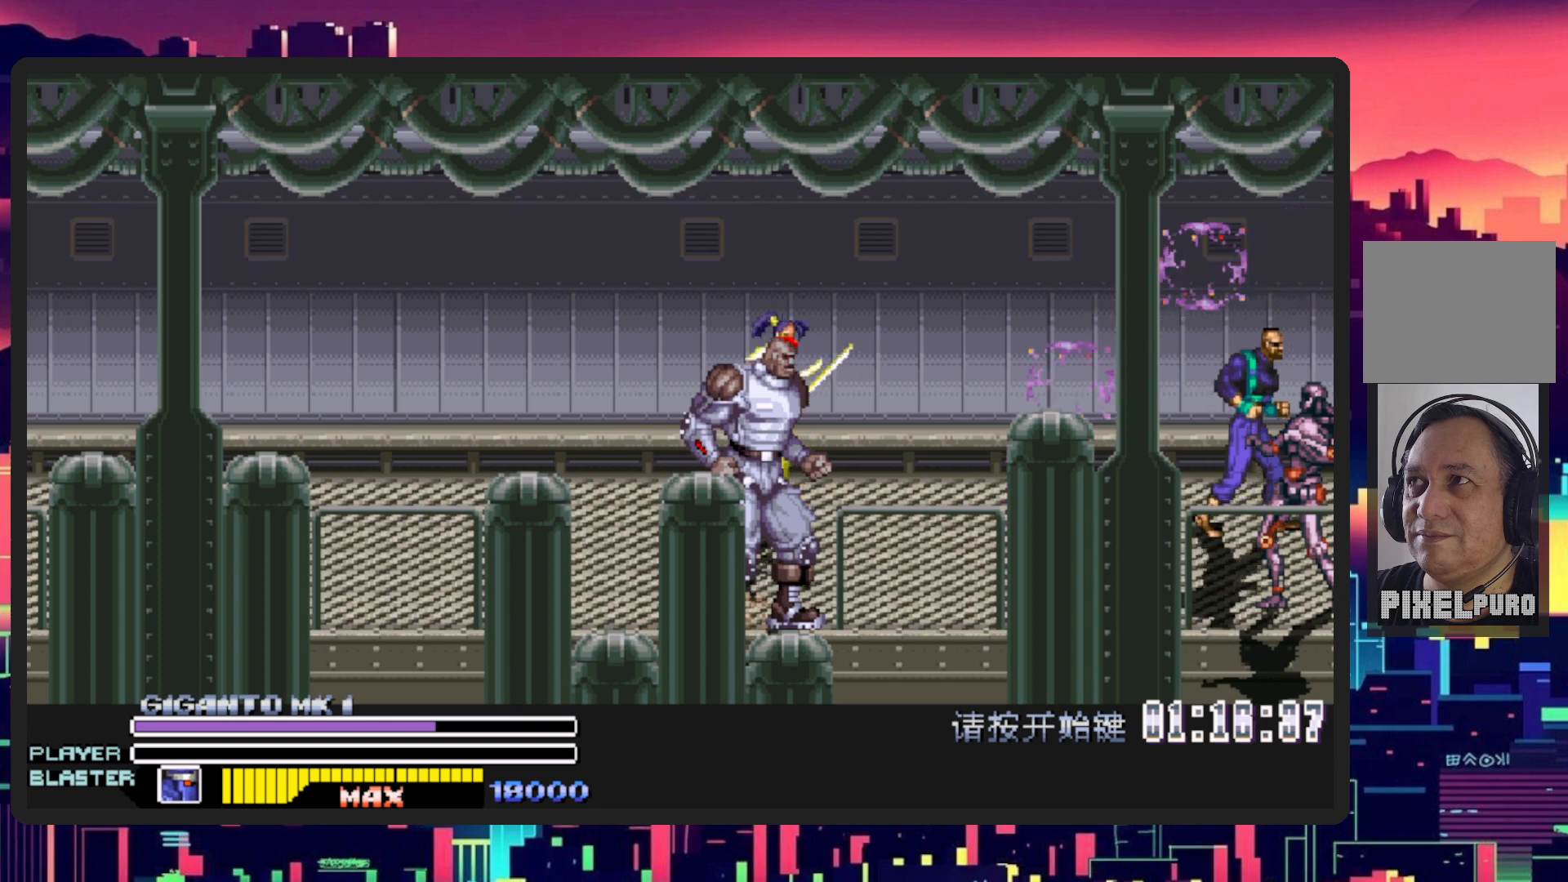
{"buttons": [], "events": []}
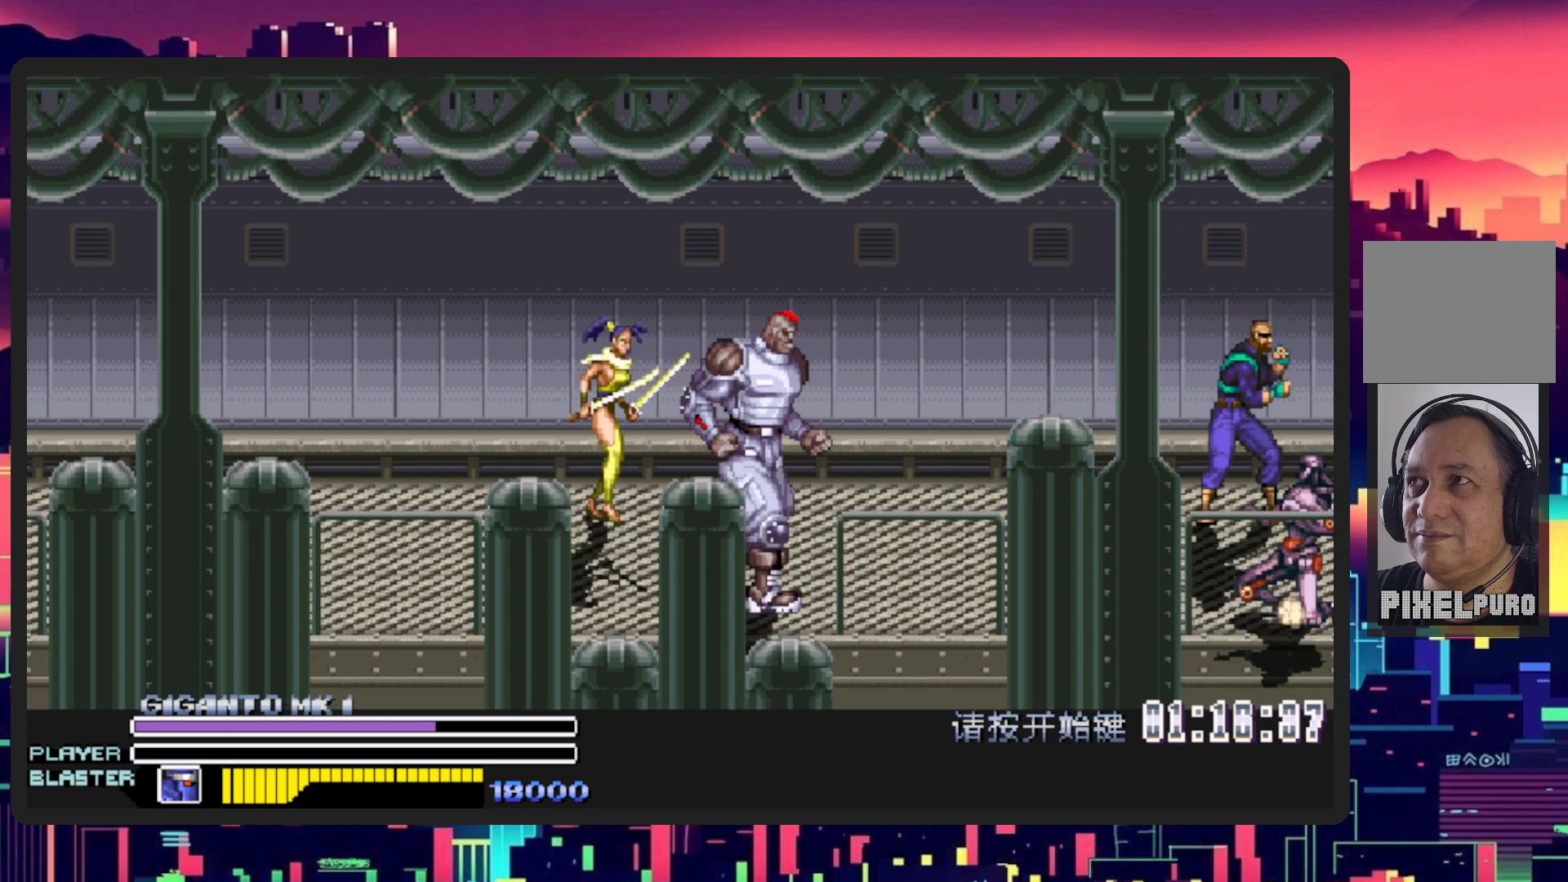
{"buttons": [], "events": []}
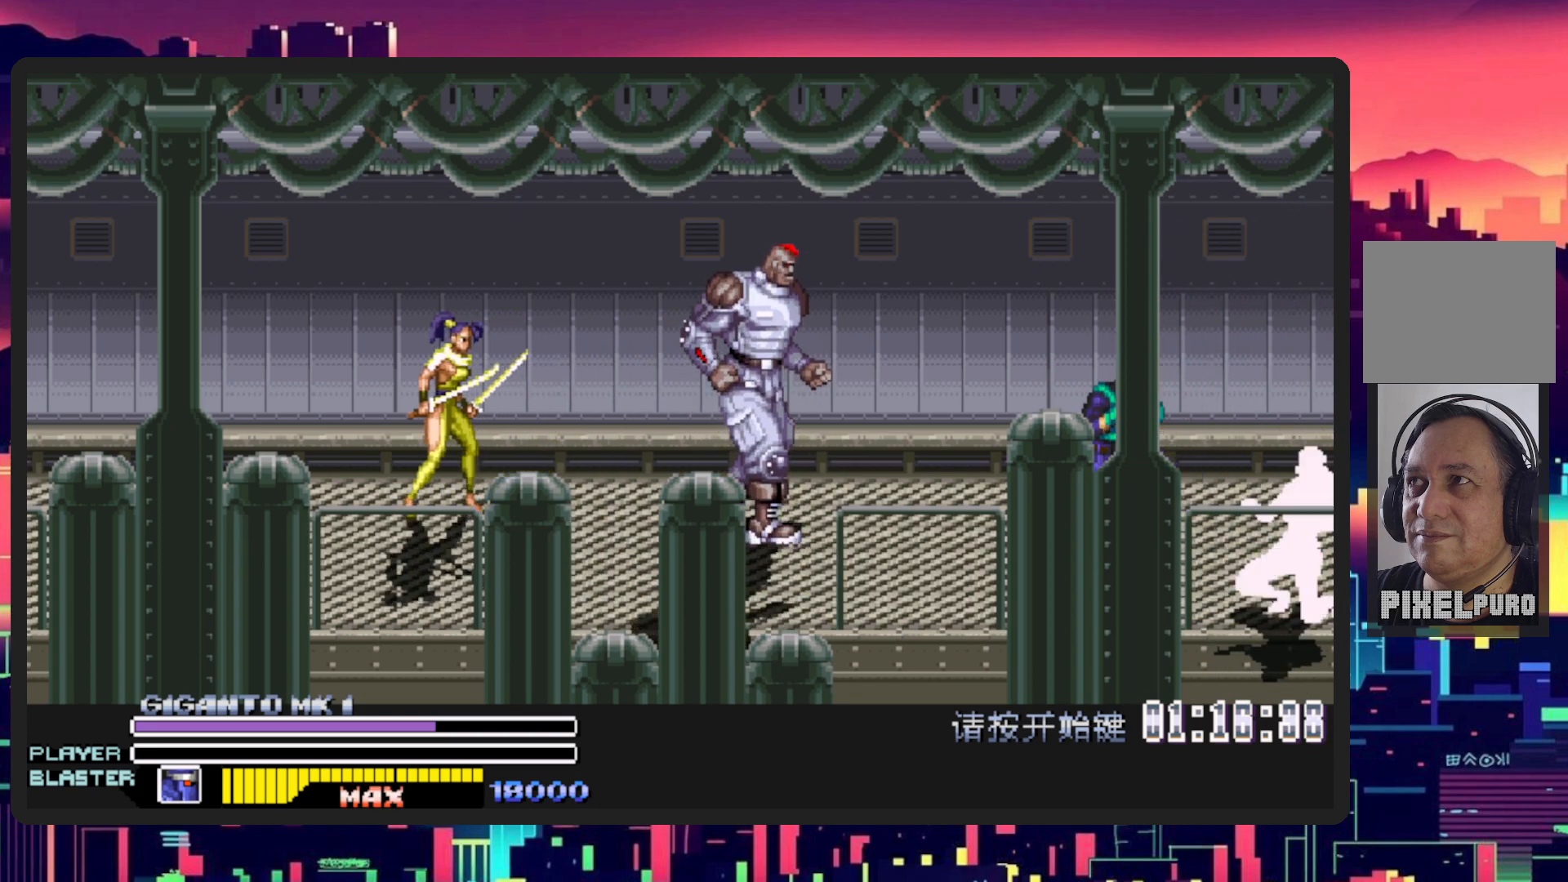
{"buttons": [], "events": []}
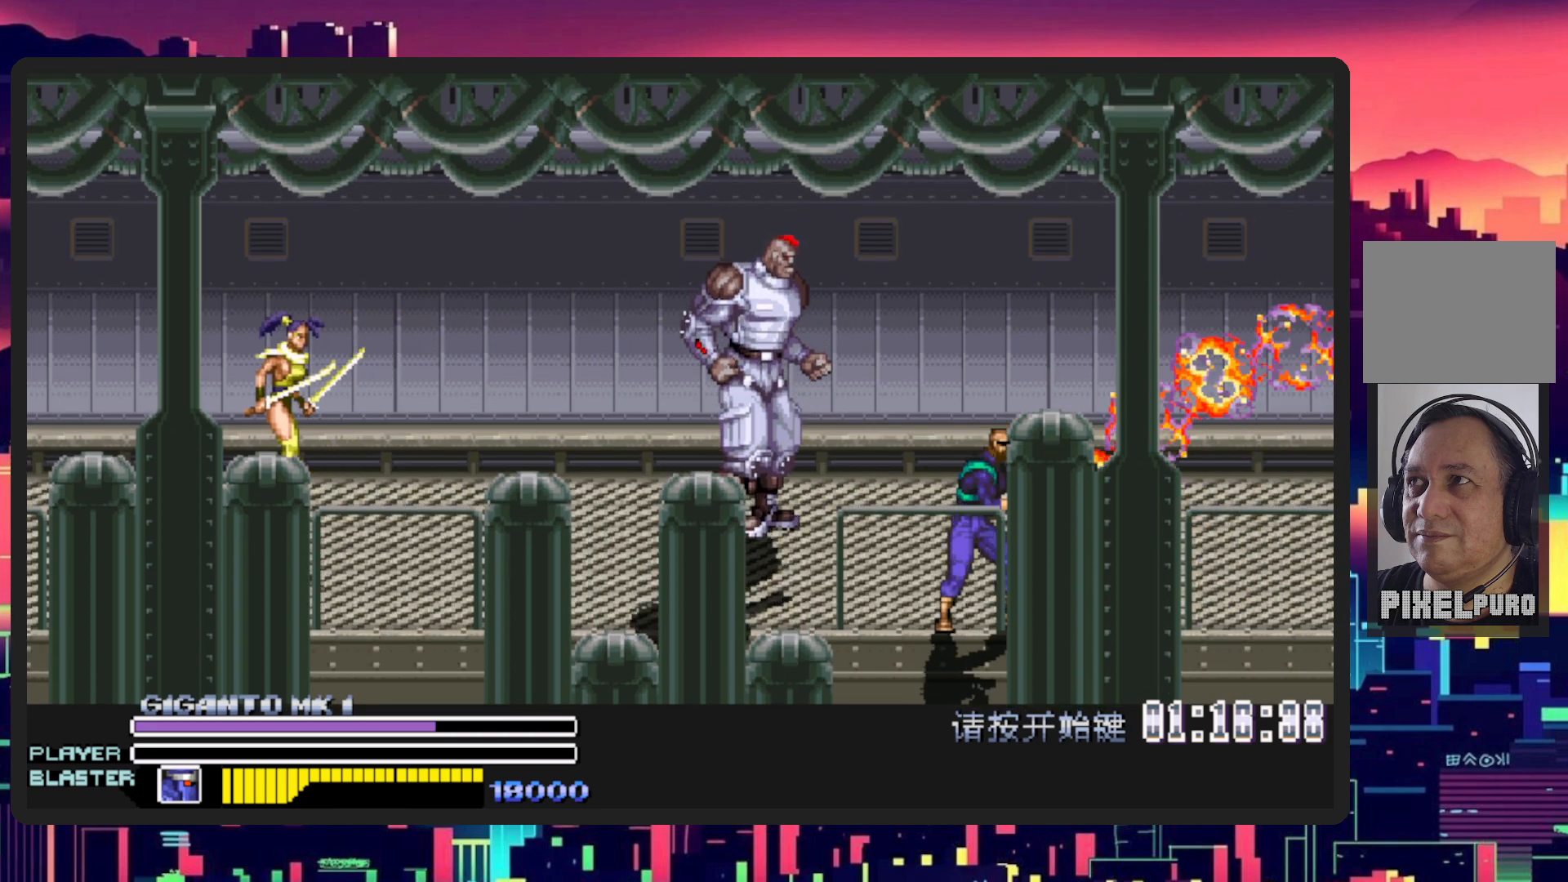
{"buttons": [], "events": []}